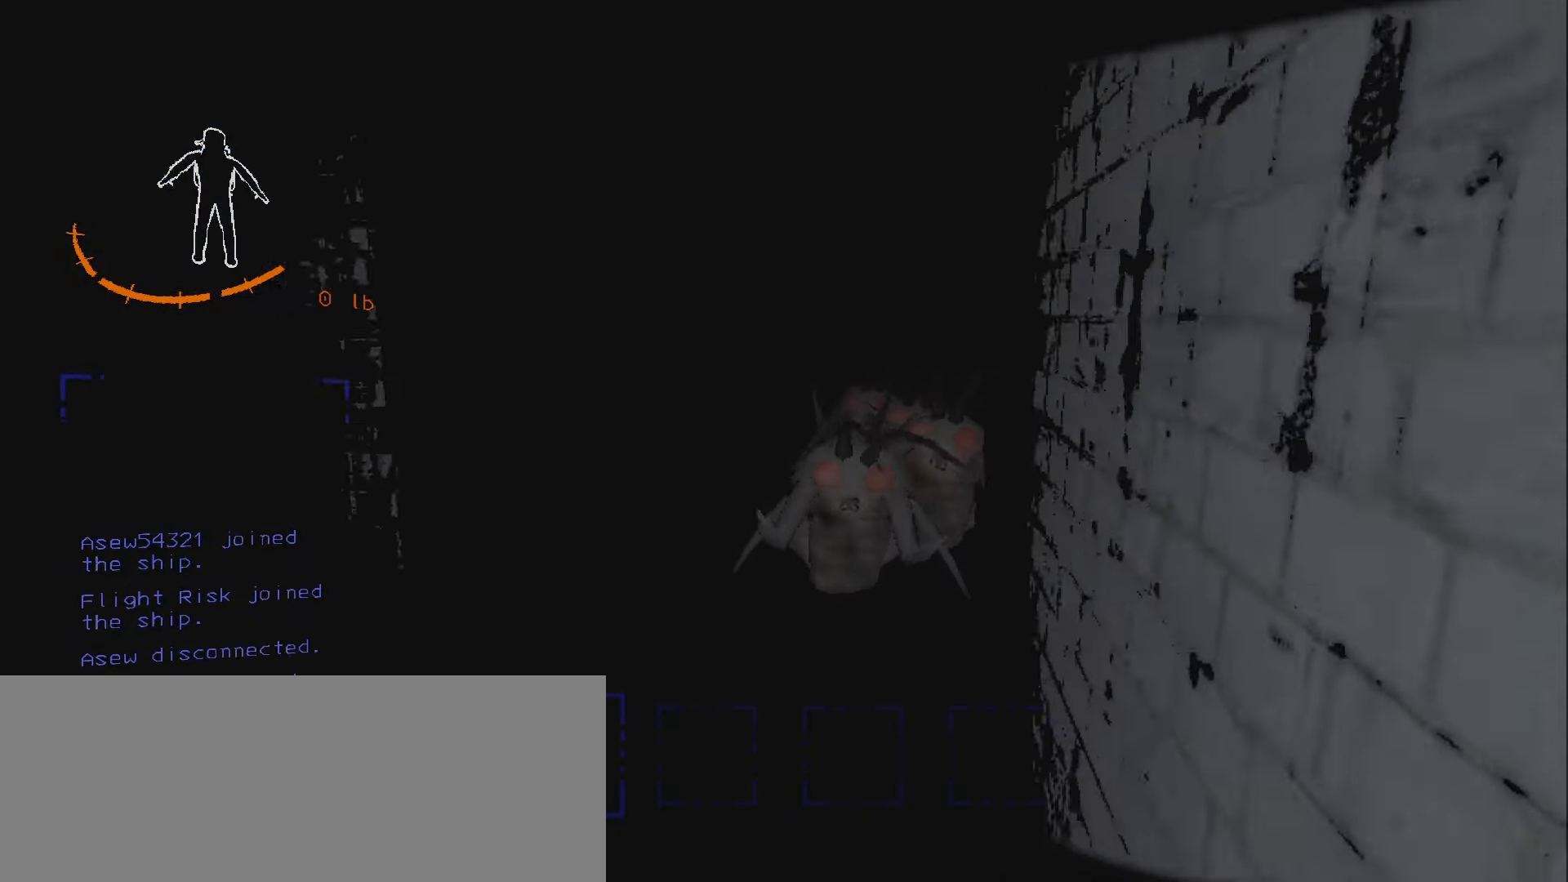
Gameplay with keyboard and mouse; each line is a JSON object with the keys and mouse buttons held at the frame after it. "events" lists presses ("down") and releases ("up") of ".", "/", "0", "1", "2", "3", "4", "5", "6", "7", "8", "9", "a", "alt", "b", "backslash", "backspace", "c", "caps_lock", "comma", "ctrl", "d", "down", "e", "equals", "escape", "f", "f1", "f10", "f11", "f12", "f2", "f3", "f4", "f5", "f6", "f7", "f8", "f9", "g", "h", "i", "j", "k", "l", "lbracket", "left", "m", "minus", "n", "o", "p", "q", "quote", "r", "rbracket", "return", "right", "s", "semicolon", "shift", "space", "super", "t", "tab", "tilde", "u", "up", "v", "w", "x", "y", "z", "mouse_left", "mouse_wheel", "mouse_right", "mouse_mb4" and "mouse_mb5" between this image and that frame as [ms after this image, input, new state], when the widget could be followed in between. "mouse_left", "mouse_wheel", "mouse_right", "mouse_mb4", "mouse_mb5" = the "left", "wheel", "right", "mb4", "mb5" buttons of the "mouse" list. No other keys are recorded. "wheel" means that the mouse wheel is clicked or scrolled. Mouse movement is not recorded.
{"keys": [], "mouse": [], "events": [[34, "mouse_right", "down"], [150, "mouse_right", "up"], [267, "w", "up"], [350, "mouse_right", "down"], [467, "mouse_right", "up"]]}
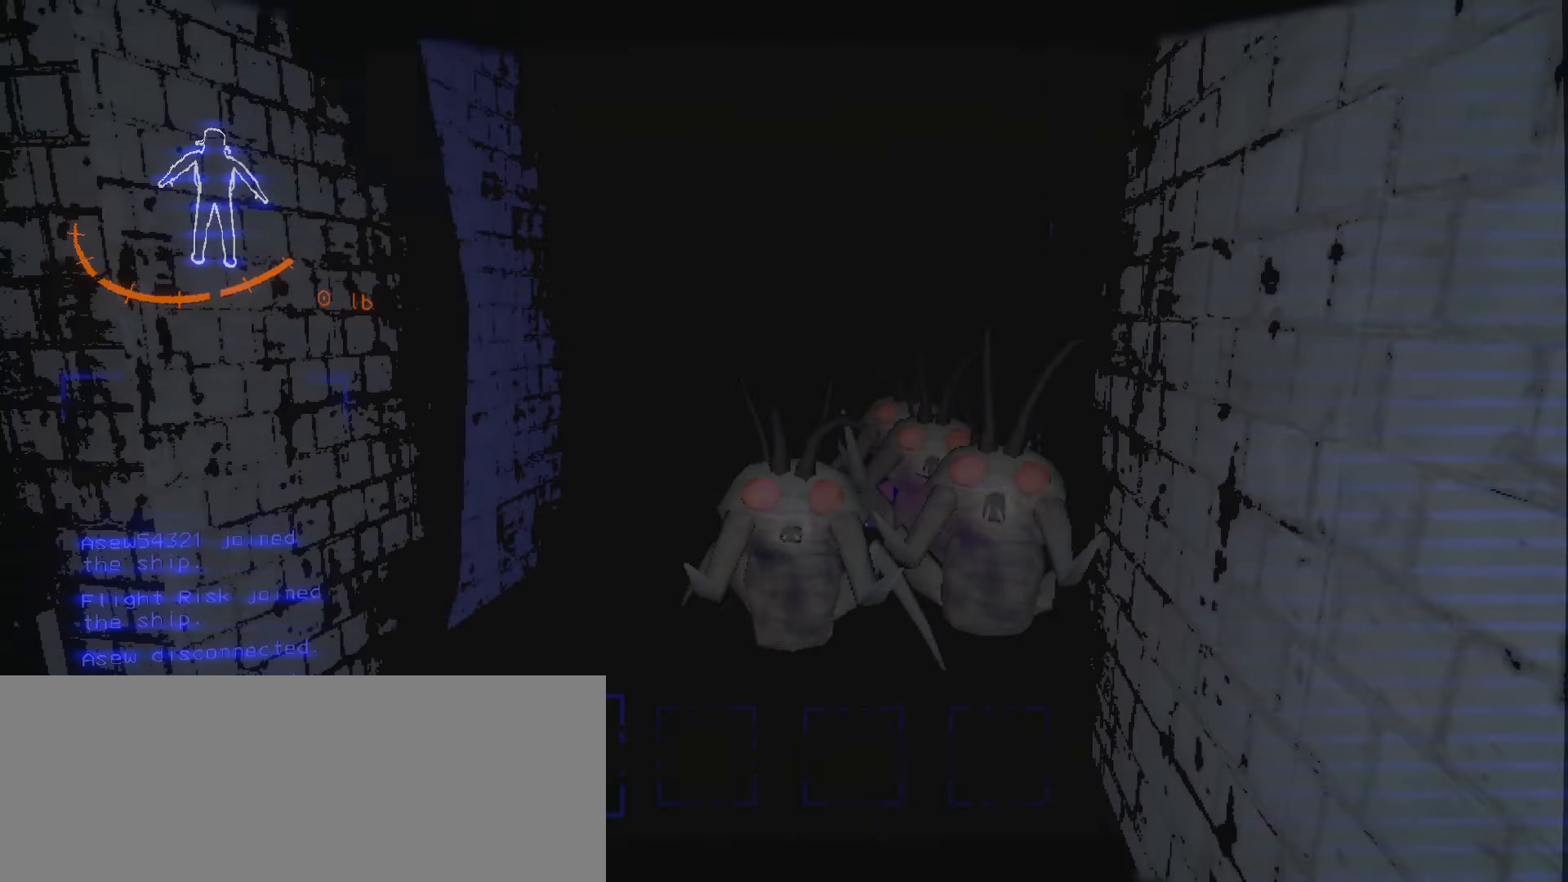
{"keys": [], "mouse": [], "events": [[134, "a", "down"], [167, "s", "down"], [234, "s", "up"], [317, "a", "up"]]}
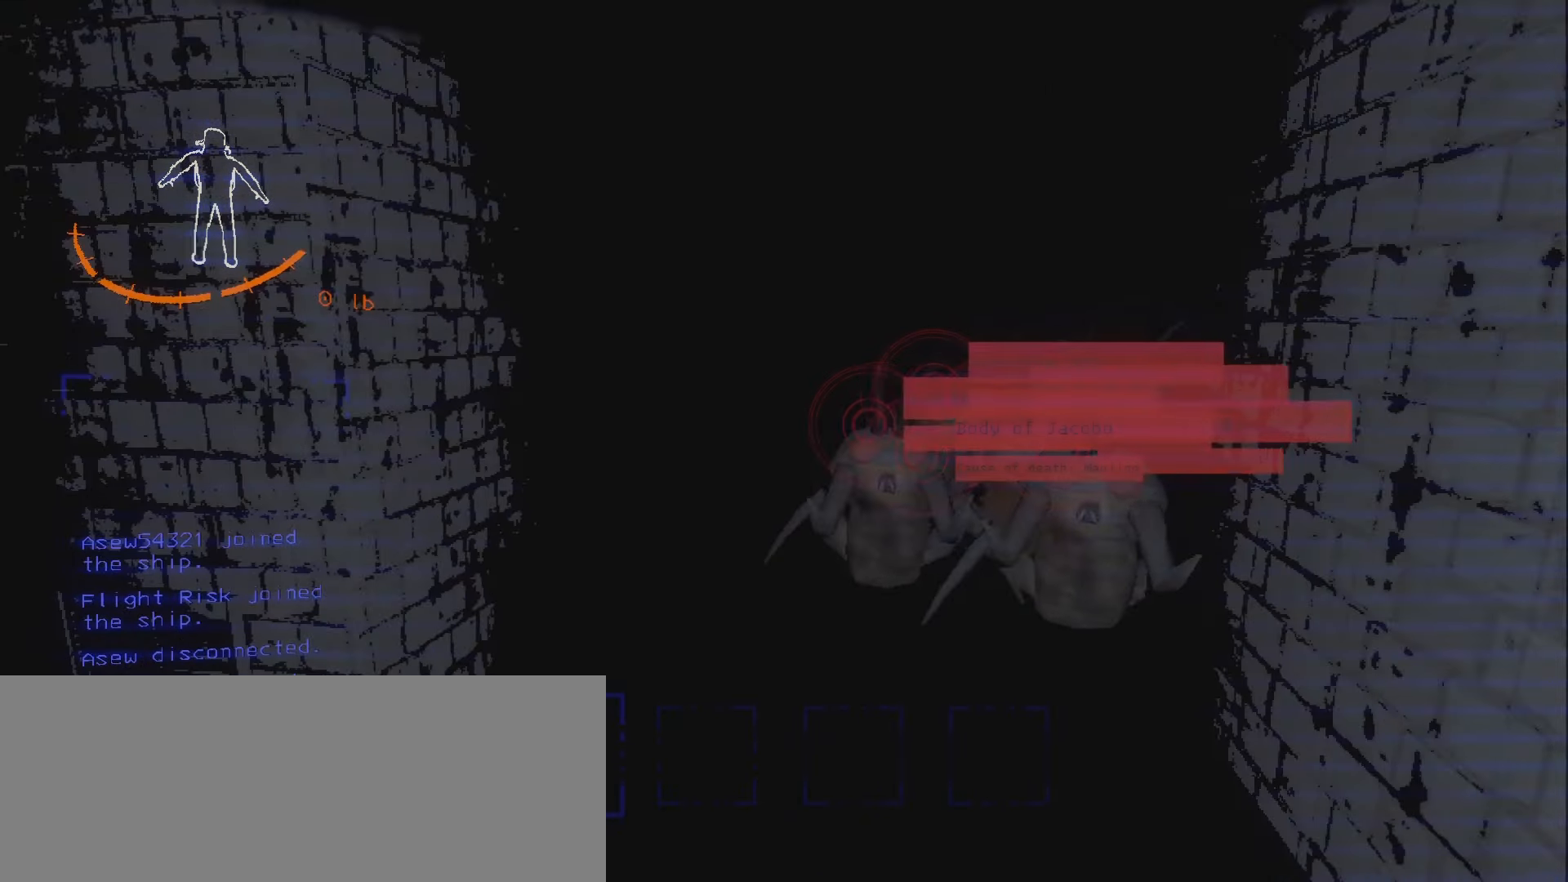
{"keys": [], "mouse": [], "events": []}
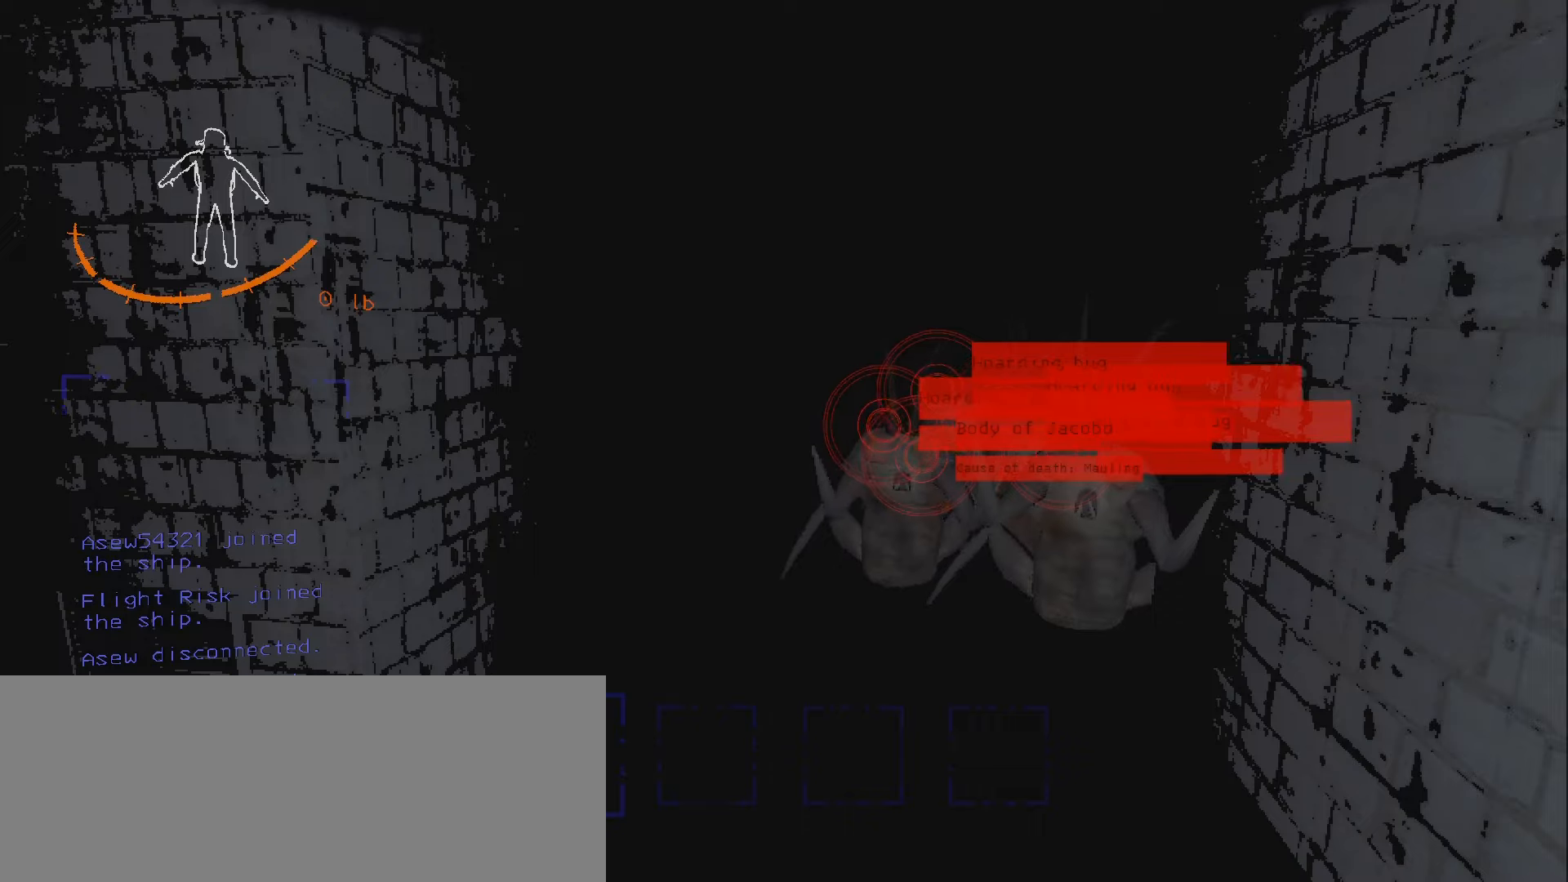
{"keys": ["a"], "mouse": [], "events": [[133, "s", "down"], [250, "s", "up"], [500, "a", "down"]]}
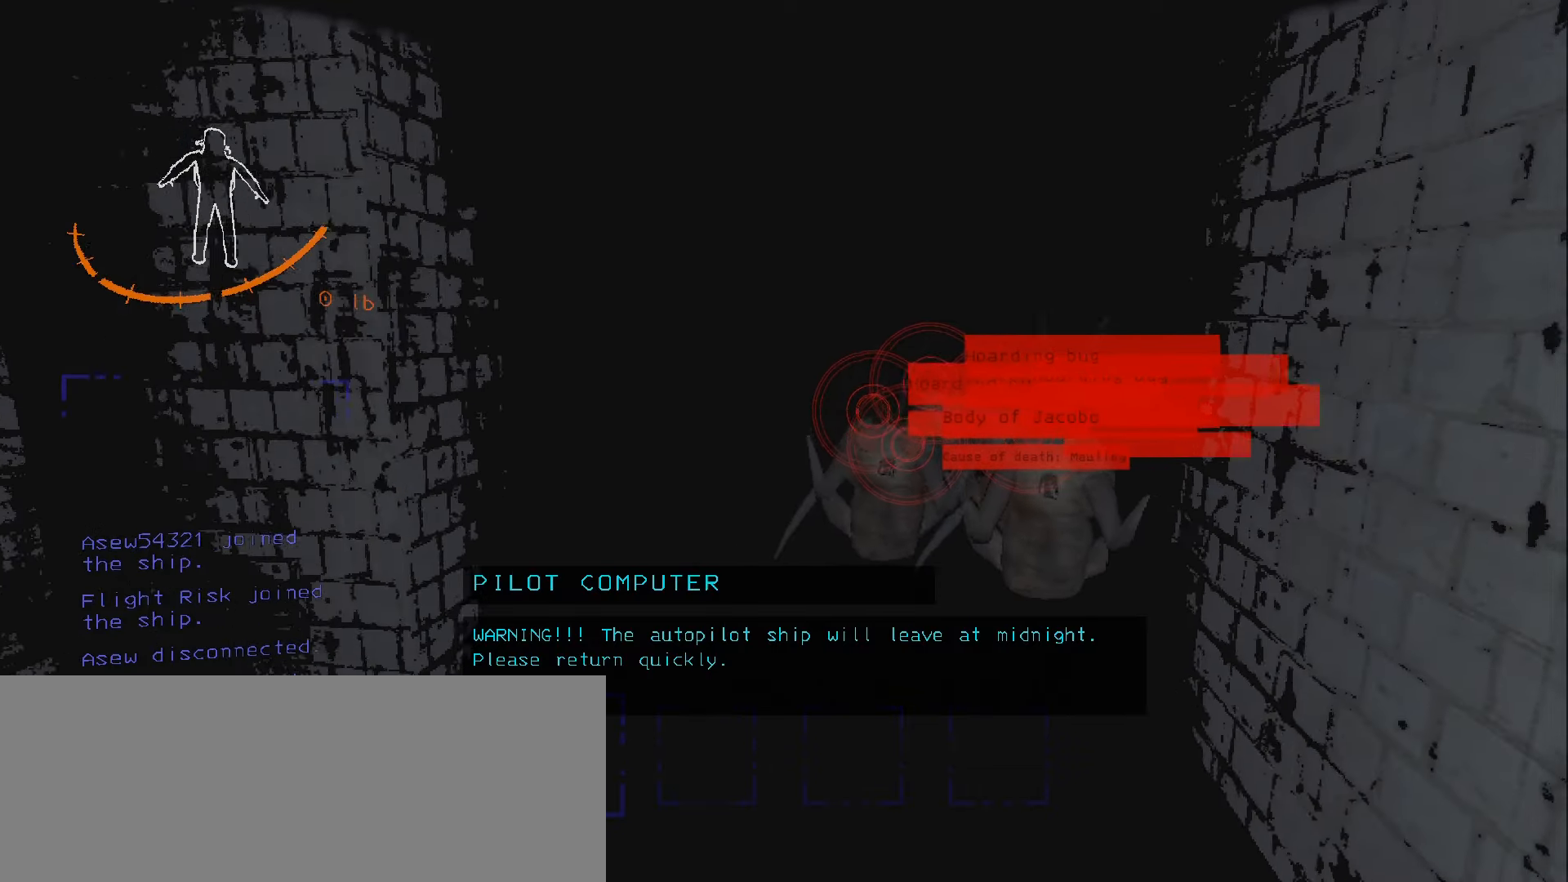
{"keys": ["s"], "mouse": [], "events": [[100, "a", "up"], [250, "s", "down"]]}
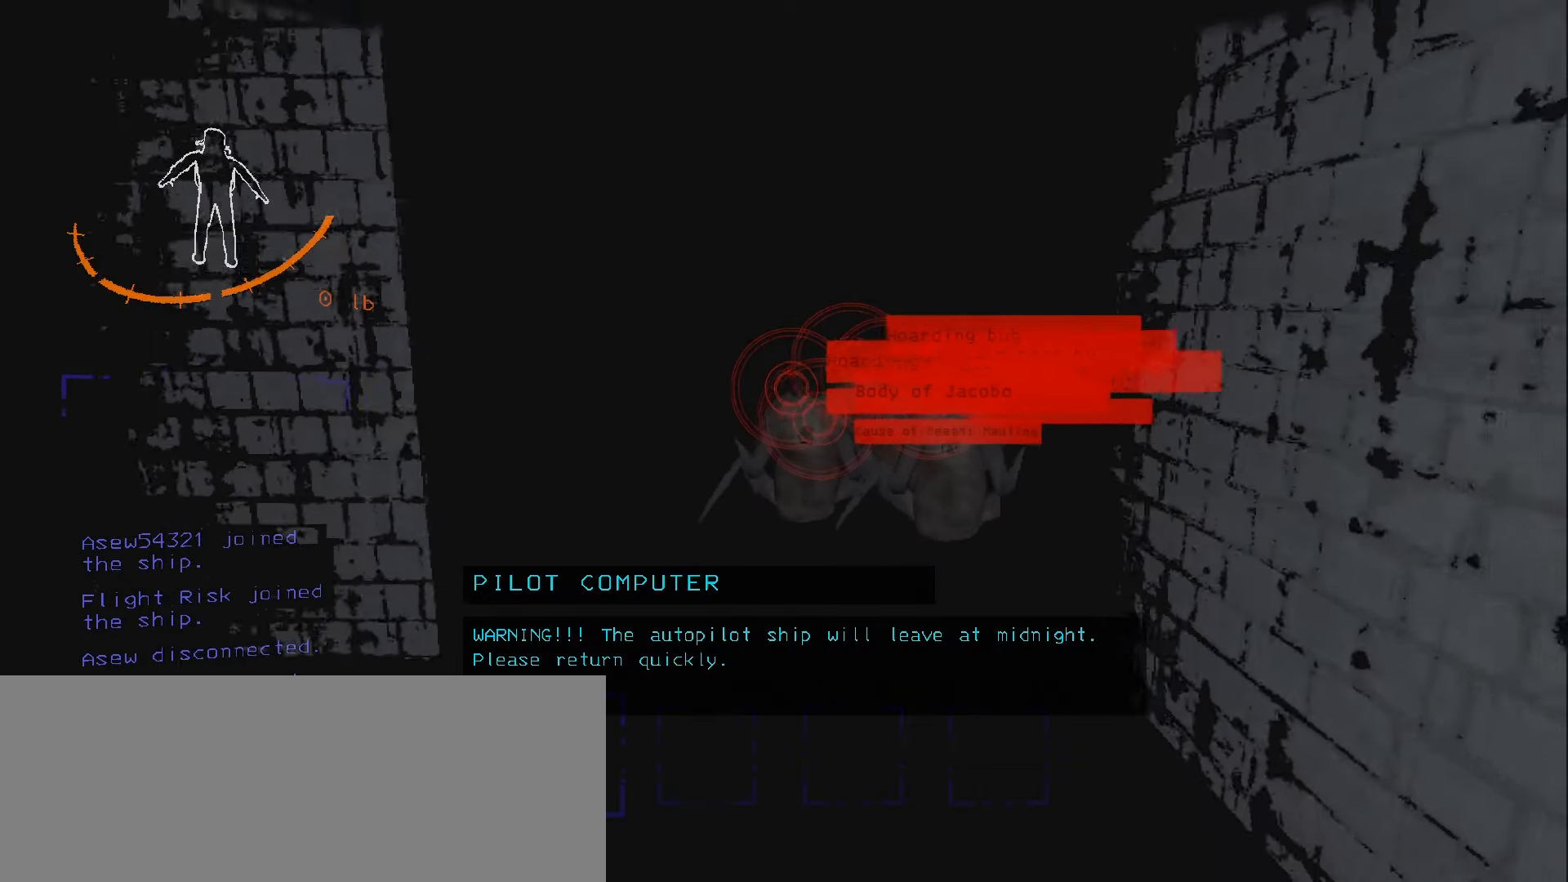
{"keys": [], "mouse": [], "events": [[33, "s", "up"], [333, "s", "down"], [483, "s", "up"]]}
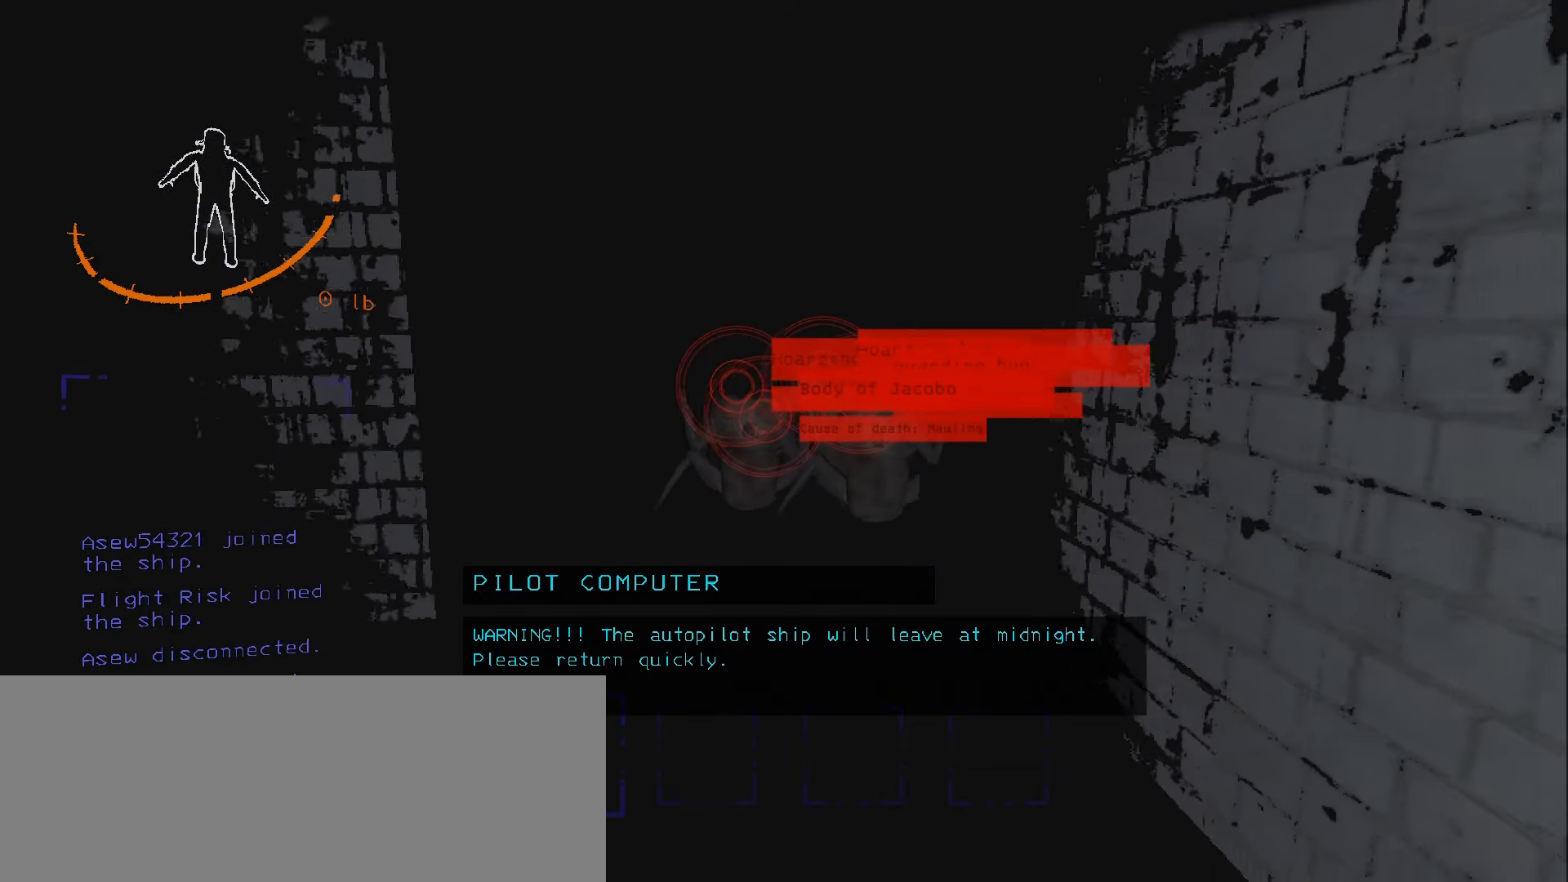
{"keys": [], "mouse": [], "events": []}
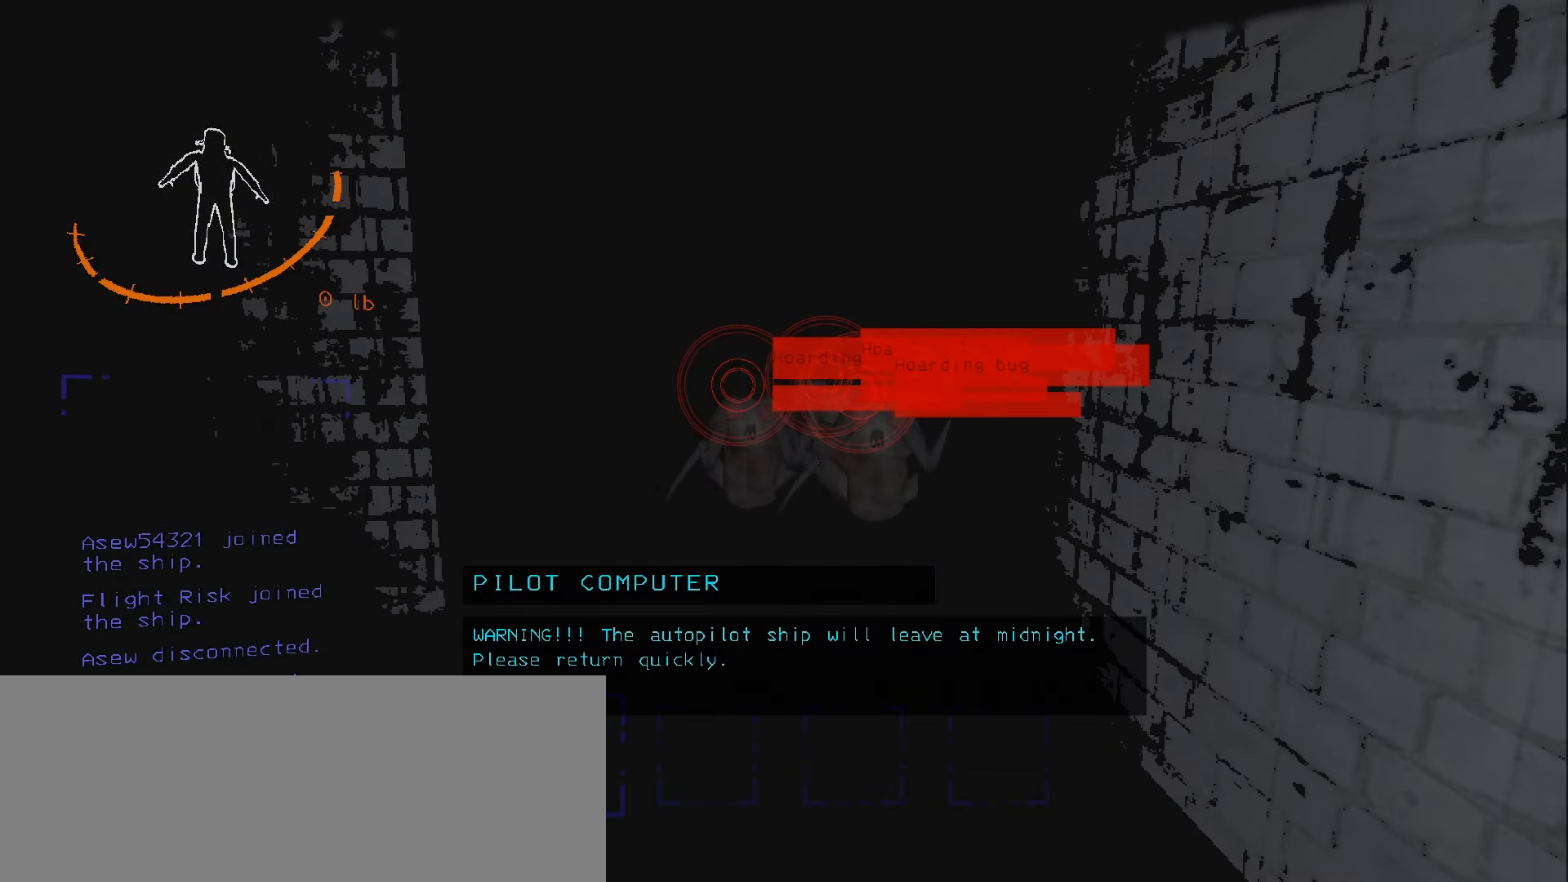
{"keys": [], "mouse": [], "events": [[16, "s", "down"], [350, "a", "down"], [466, "a", "up"], [466, "s", "up"]]}
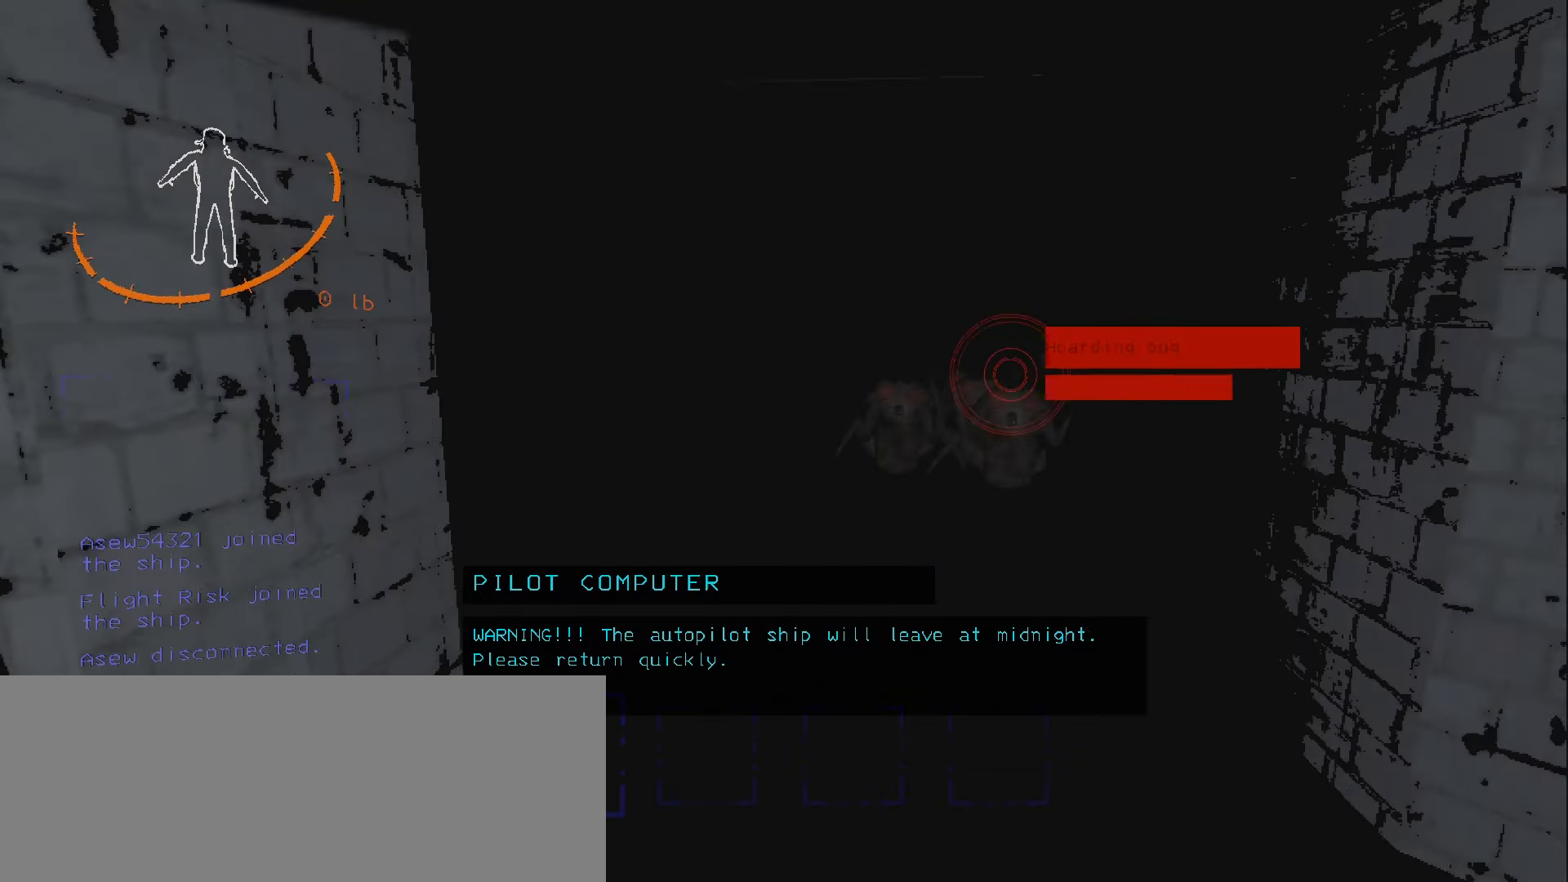
{"keys": ["a"], "mouse": [], "events": [[150, "w", "down"], [333, "w", "up"], [350, "a", "down"]]}
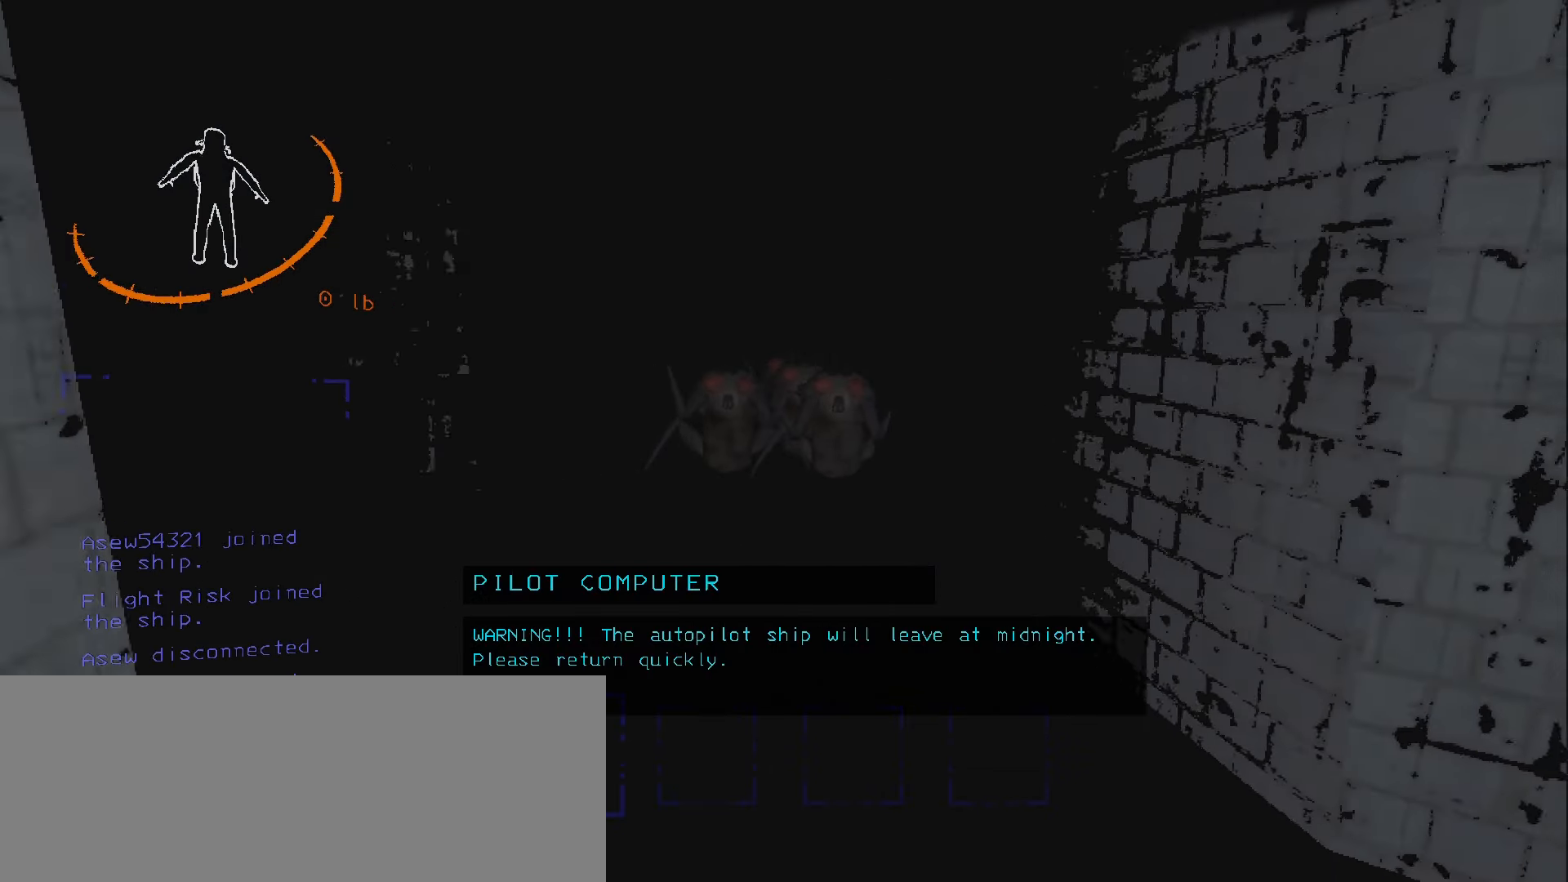
{"keys": [], "mouse": ["right"], "events": [[16, "a", "up"], [100, "w", "down"], [383, "w", "up"], [400, "mouse_right", "down"]]}
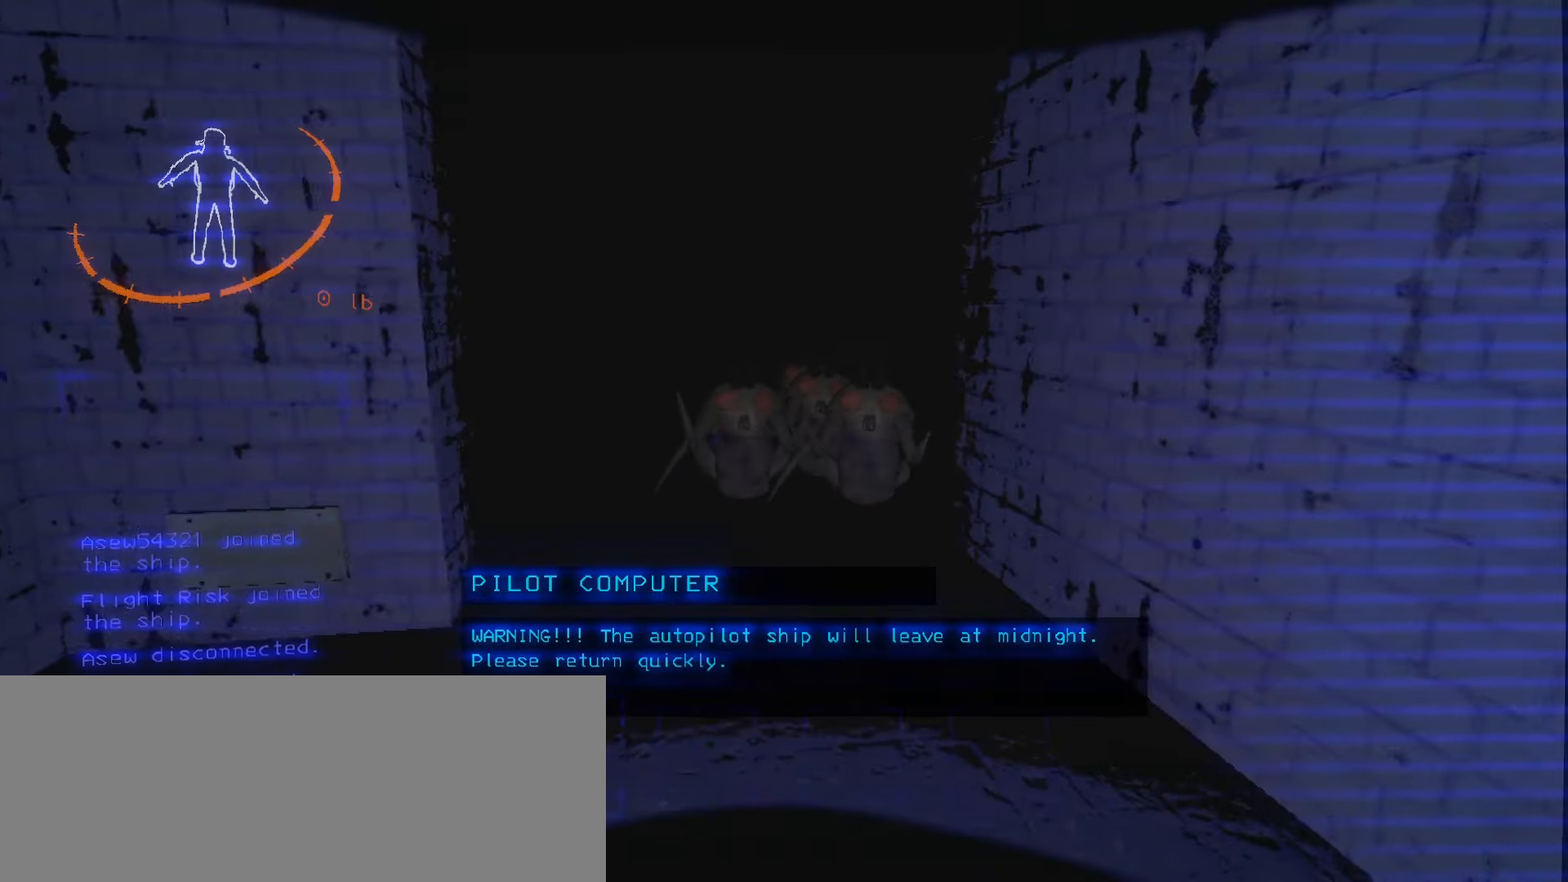
{"keys": [], "mouse": [], "events": [[50, "mouse_right", "up"]]}
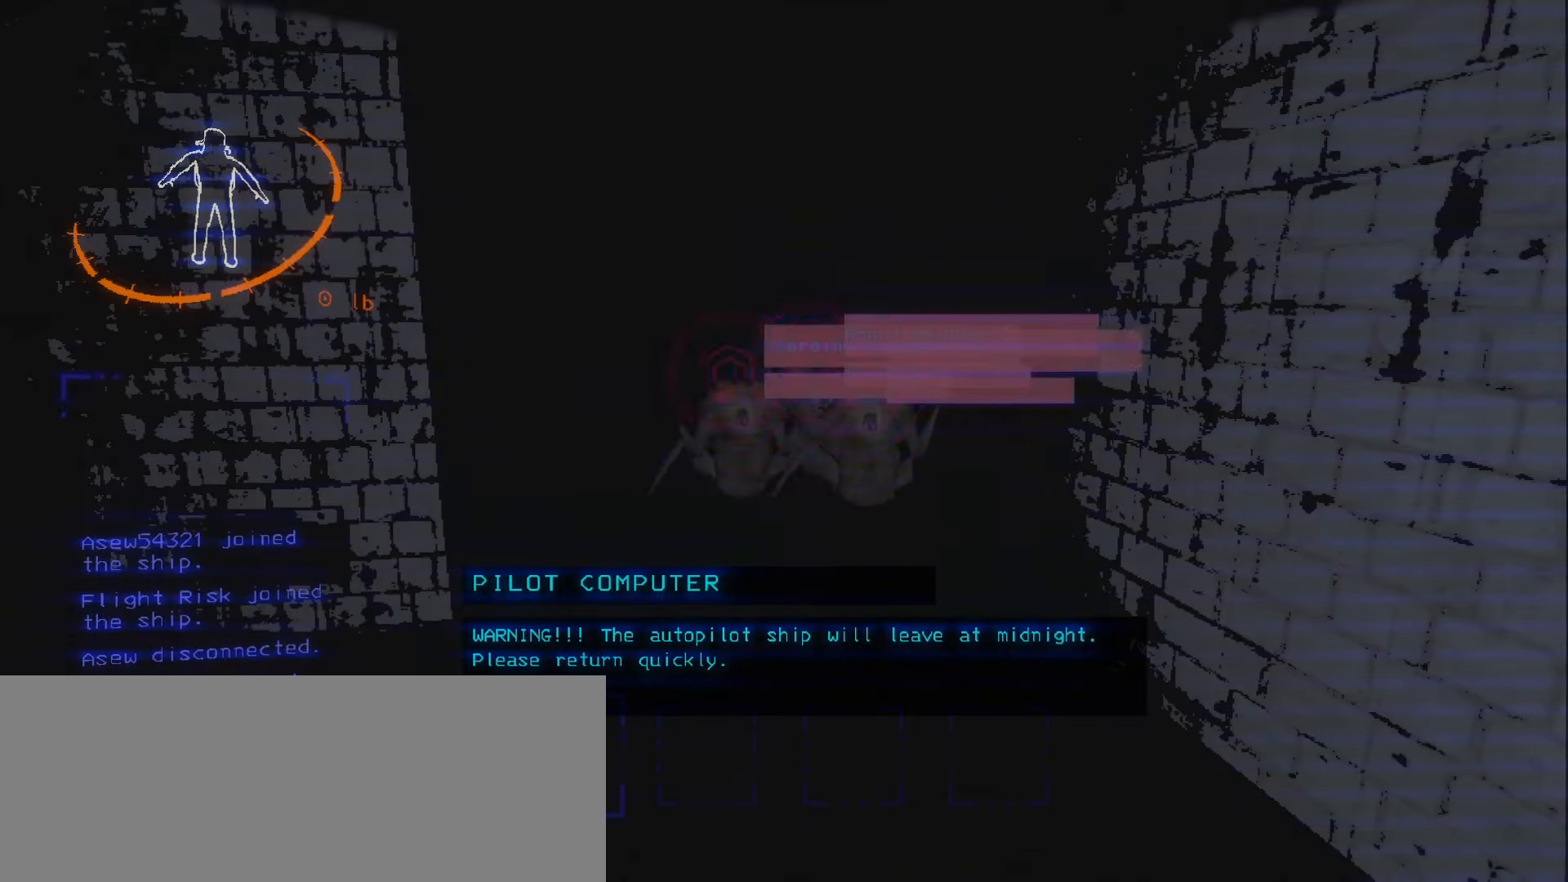
{"keys": [], "mouse": [], "events": []}
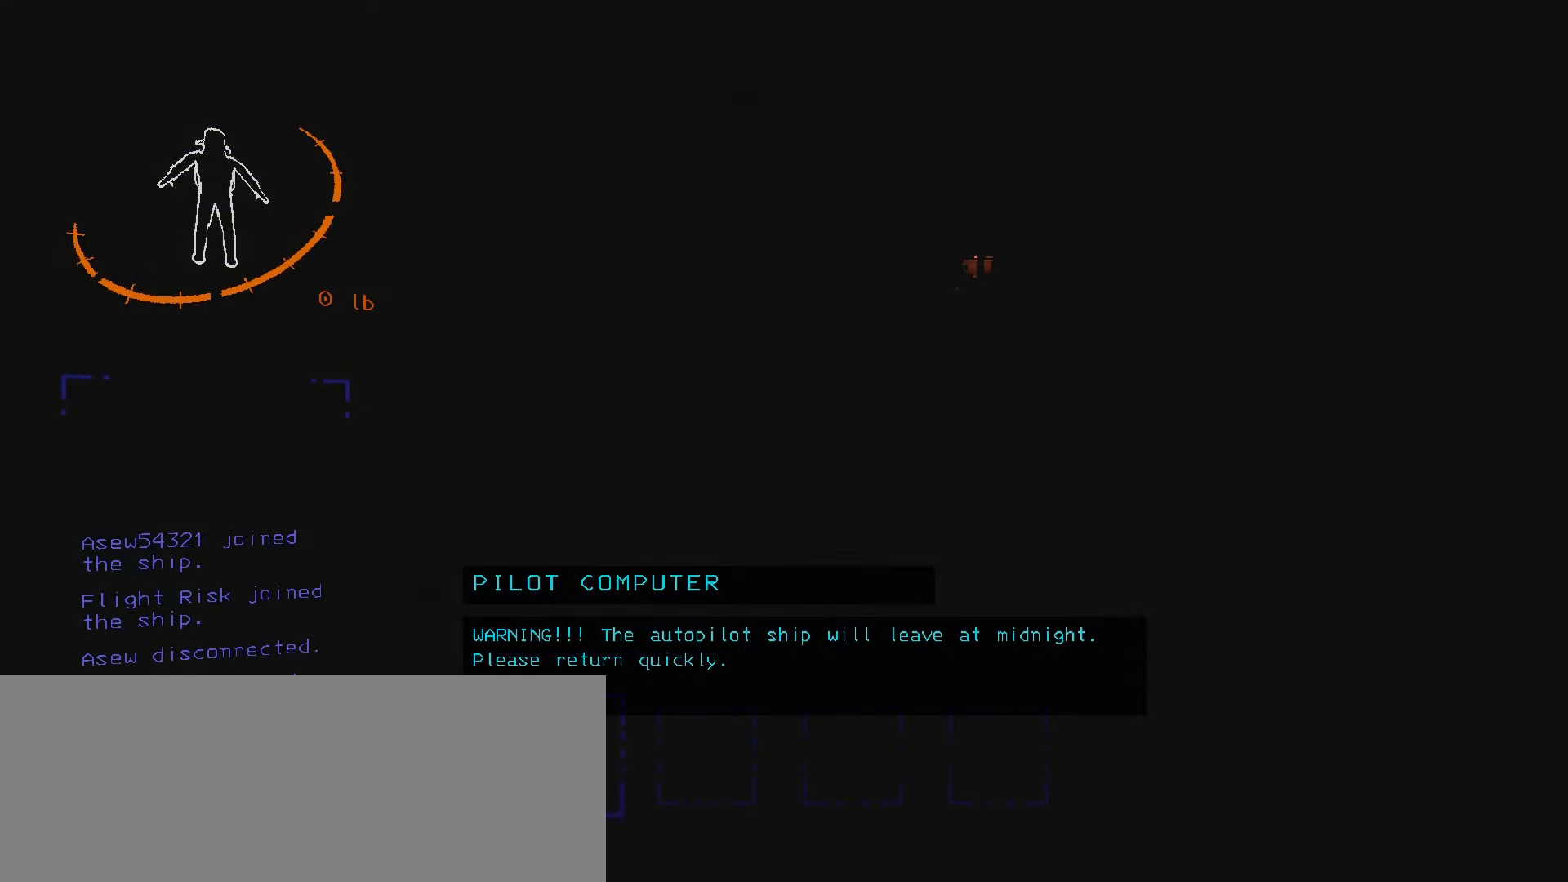
{"keys": [], "mouse": [], "events": []}
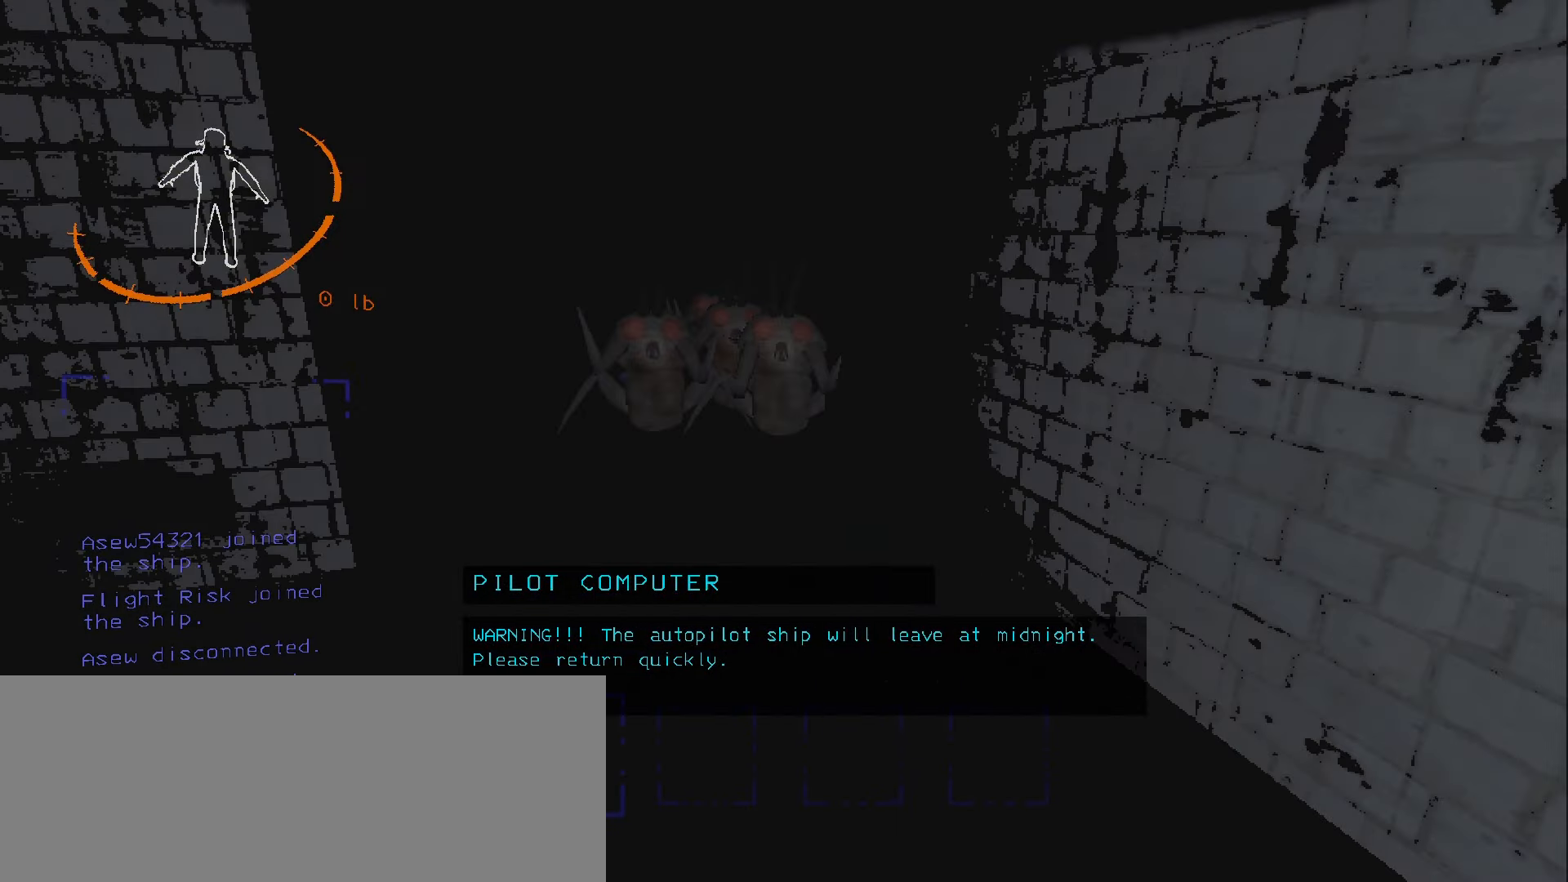
{"keys": [], "mouse": [], "events": []}
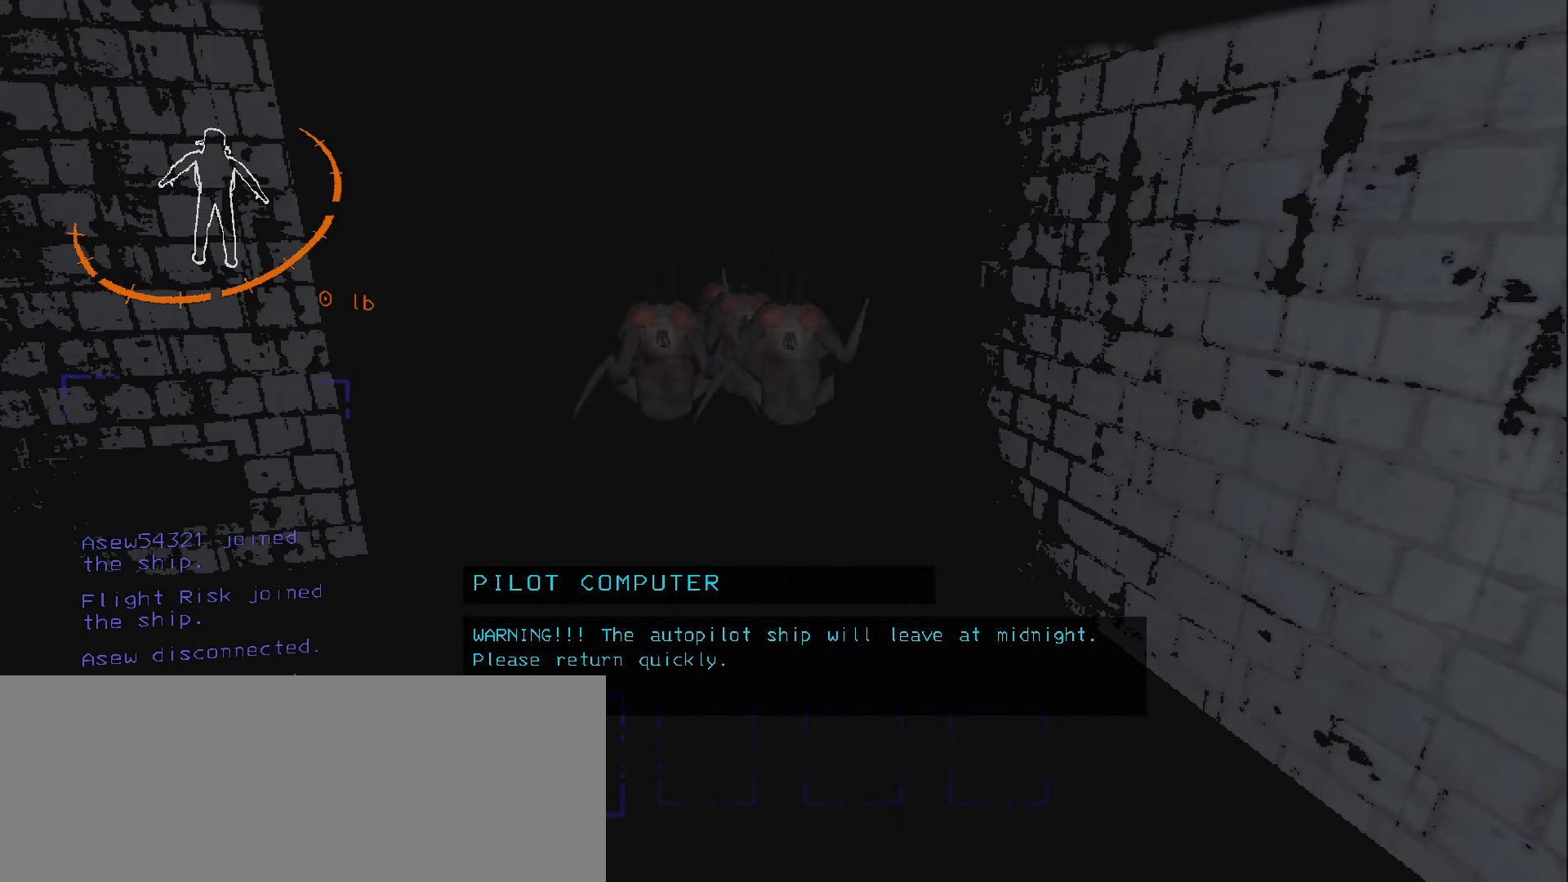
{"keys": [], "mouse": [], "events": []}
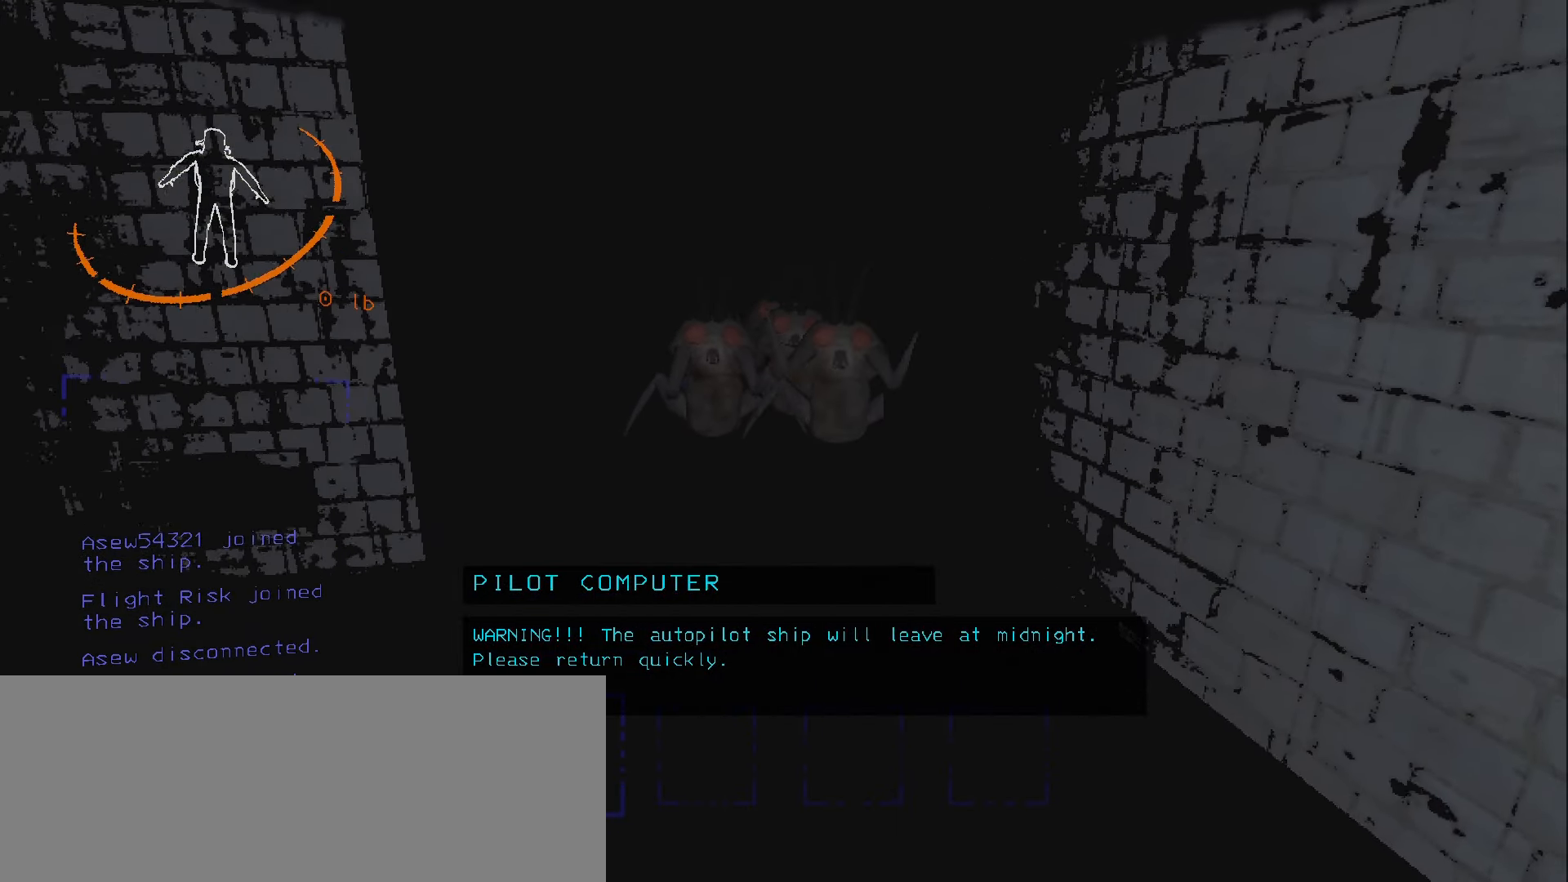
{"keys": [], "mouse": [], "events": []}
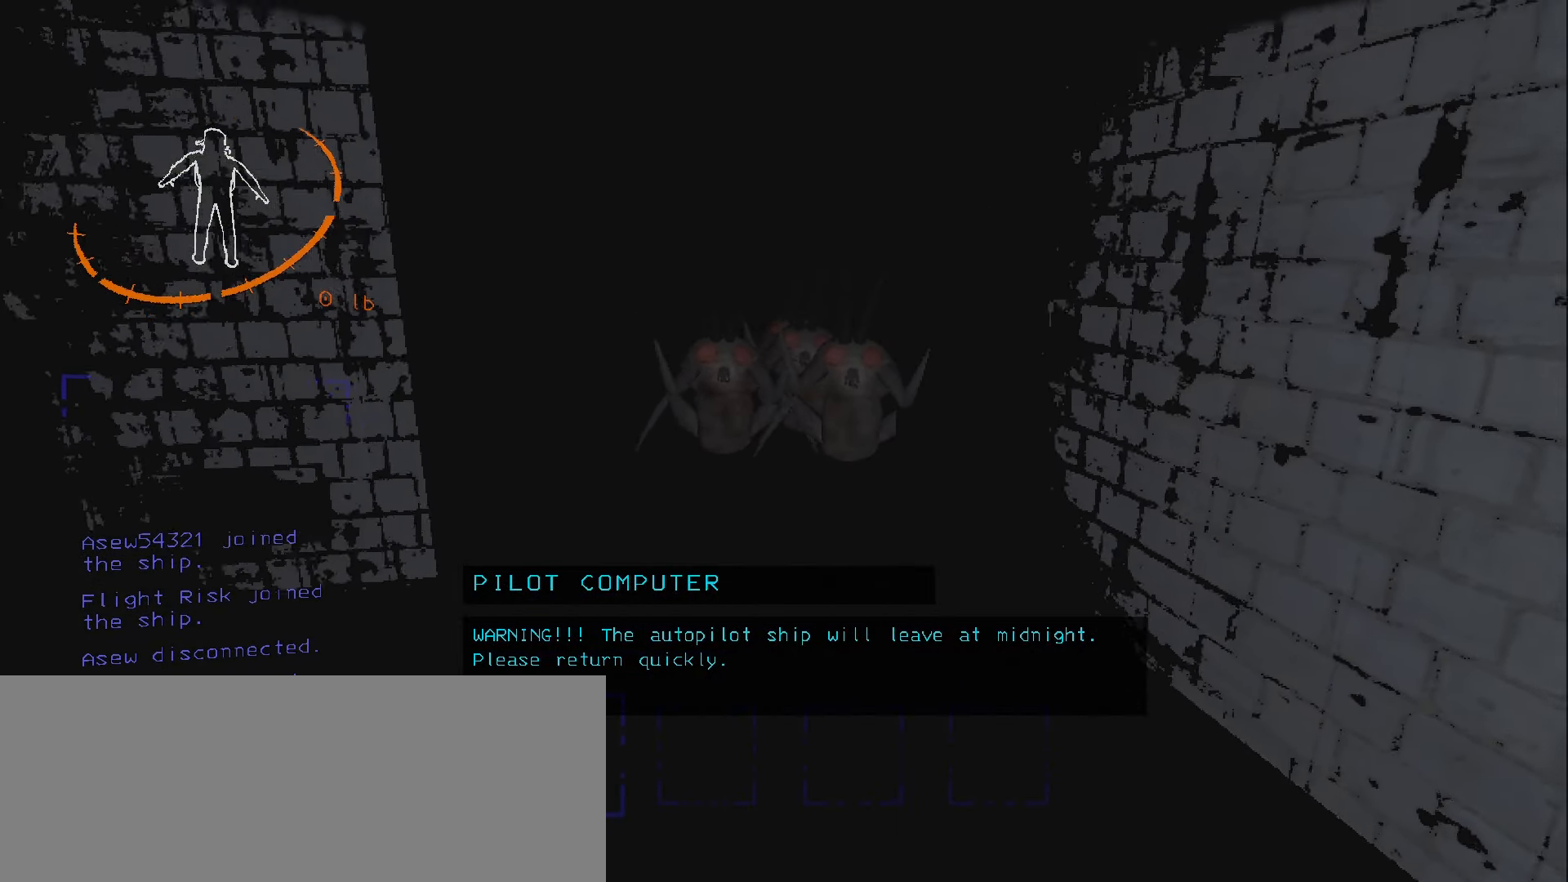
{"keys": [], "mouse": [], "events": []}
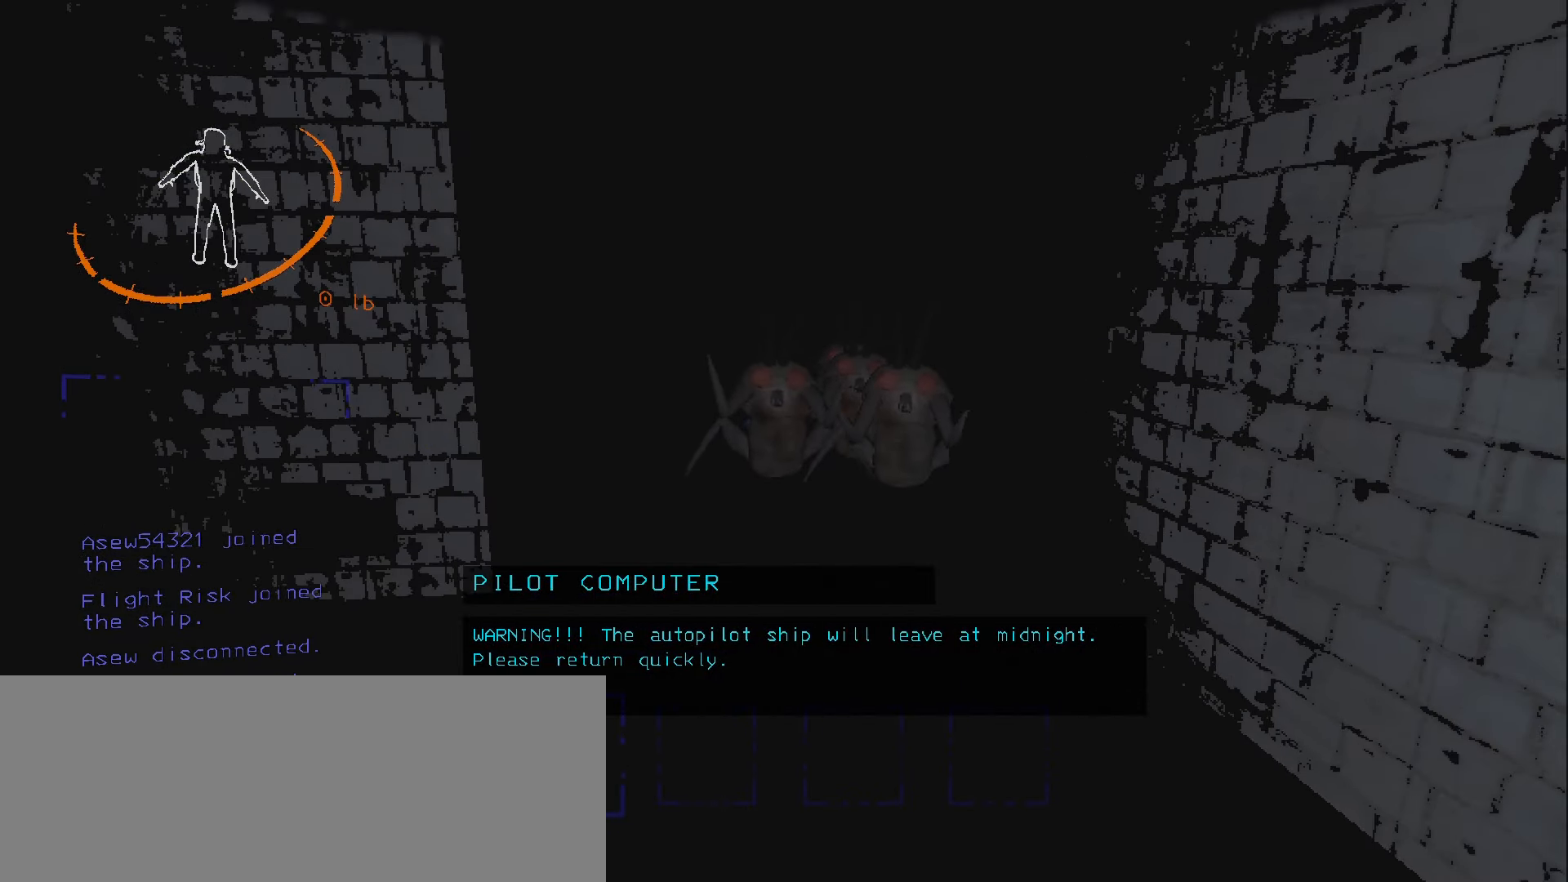
{"keys": ["w"], "mouse": [], "events": [[350, "w", "down"]]}
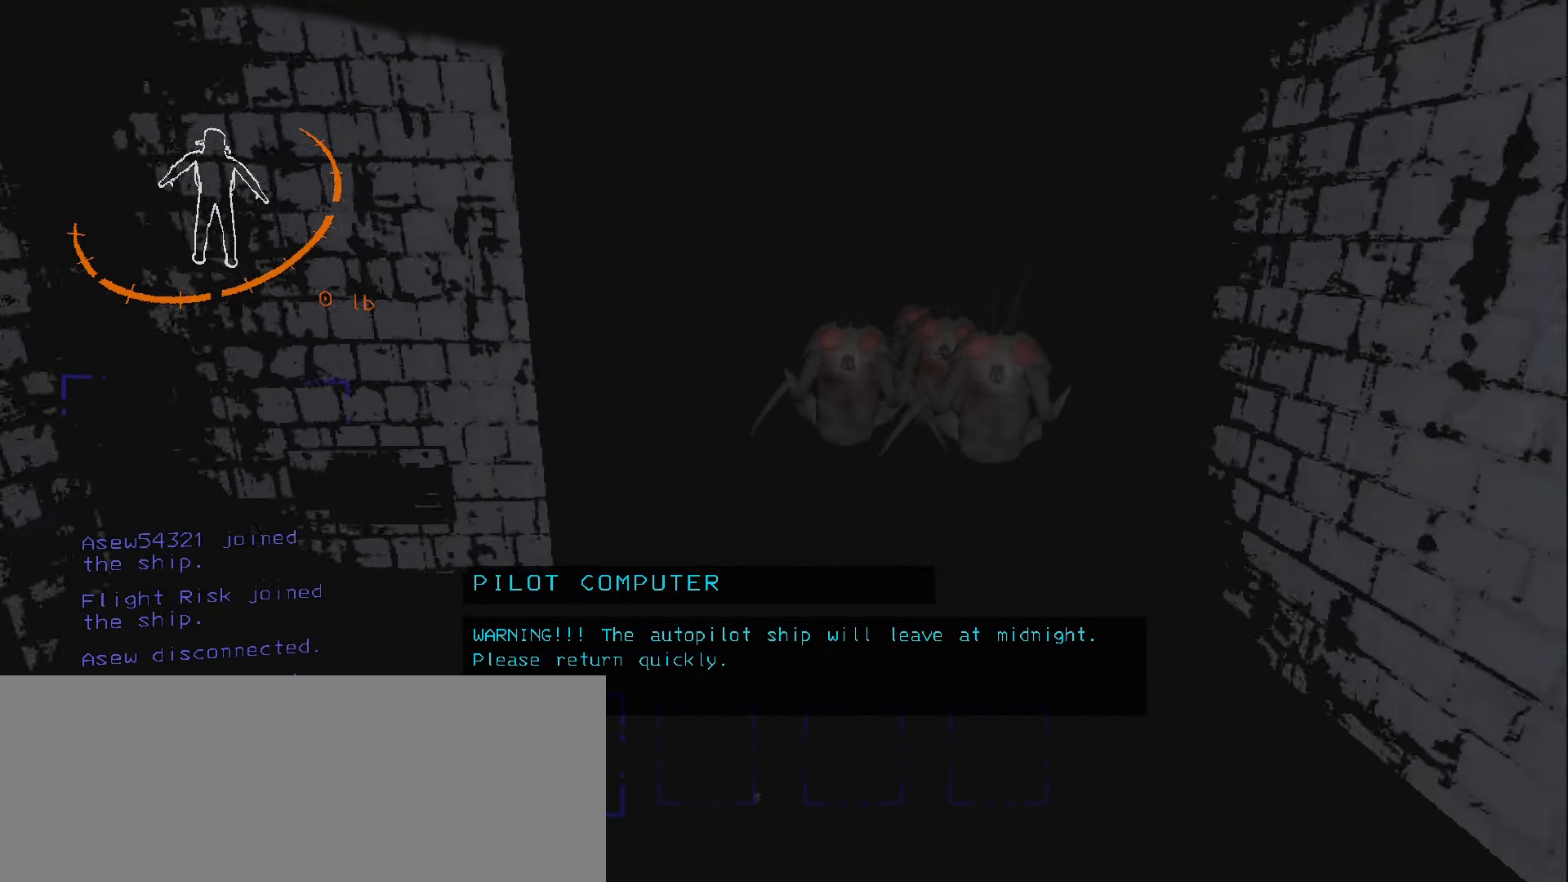
{"keys": ["shift", "w"], "mouse": [], "events": [[17, "shift", "down"], [267, "a", "down"], [500, "a", "up"]]}
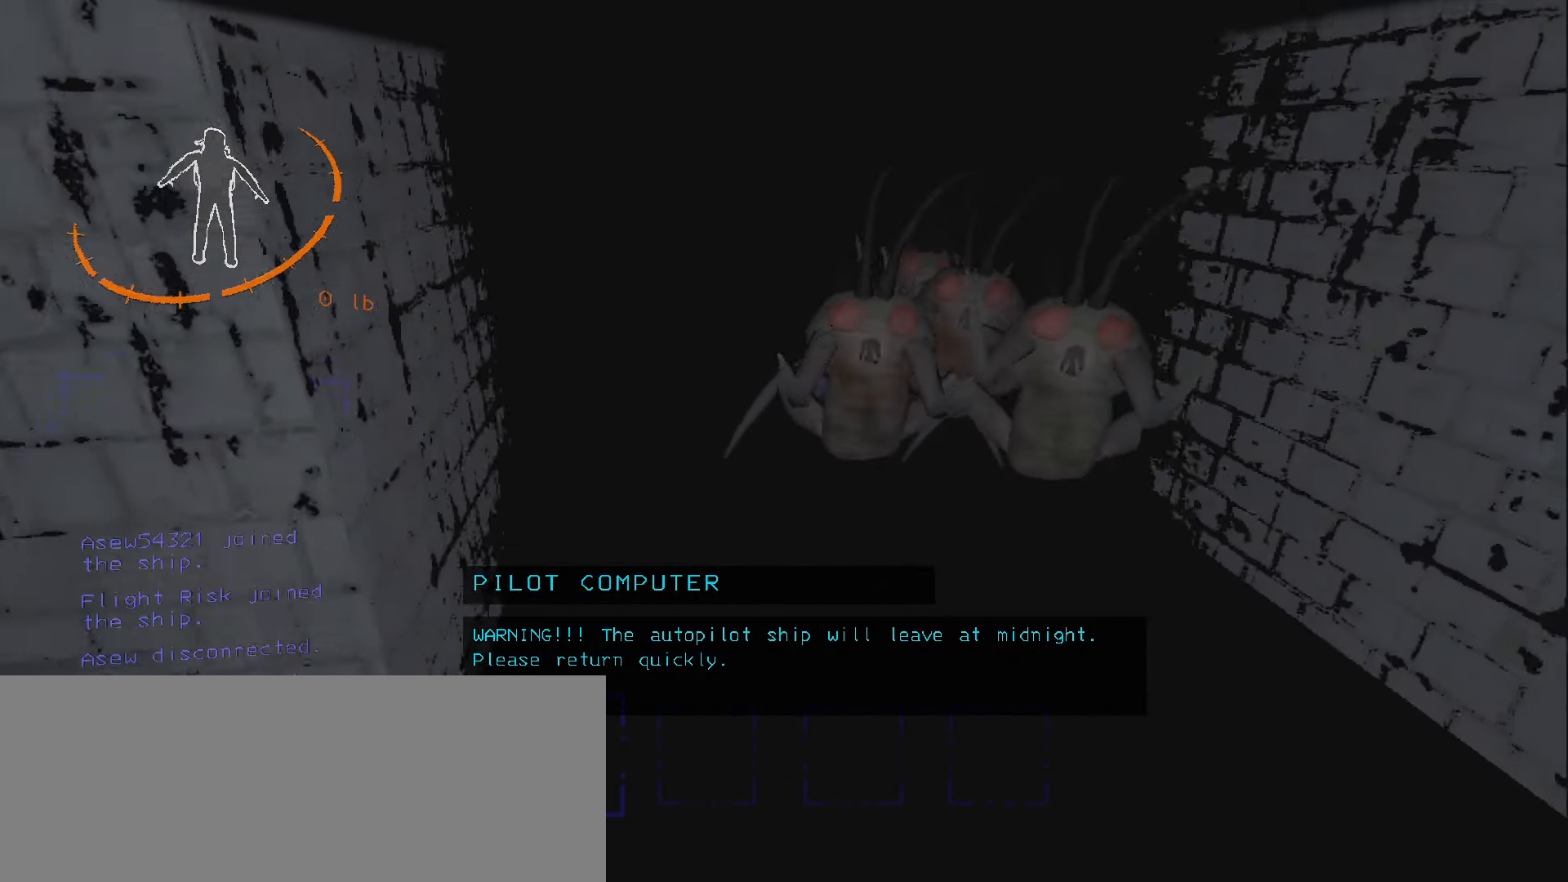
{"keys": ["shift", "w"], "mouse": [], "events": [[250, "a", "down"], [450, "a", "up"]]}
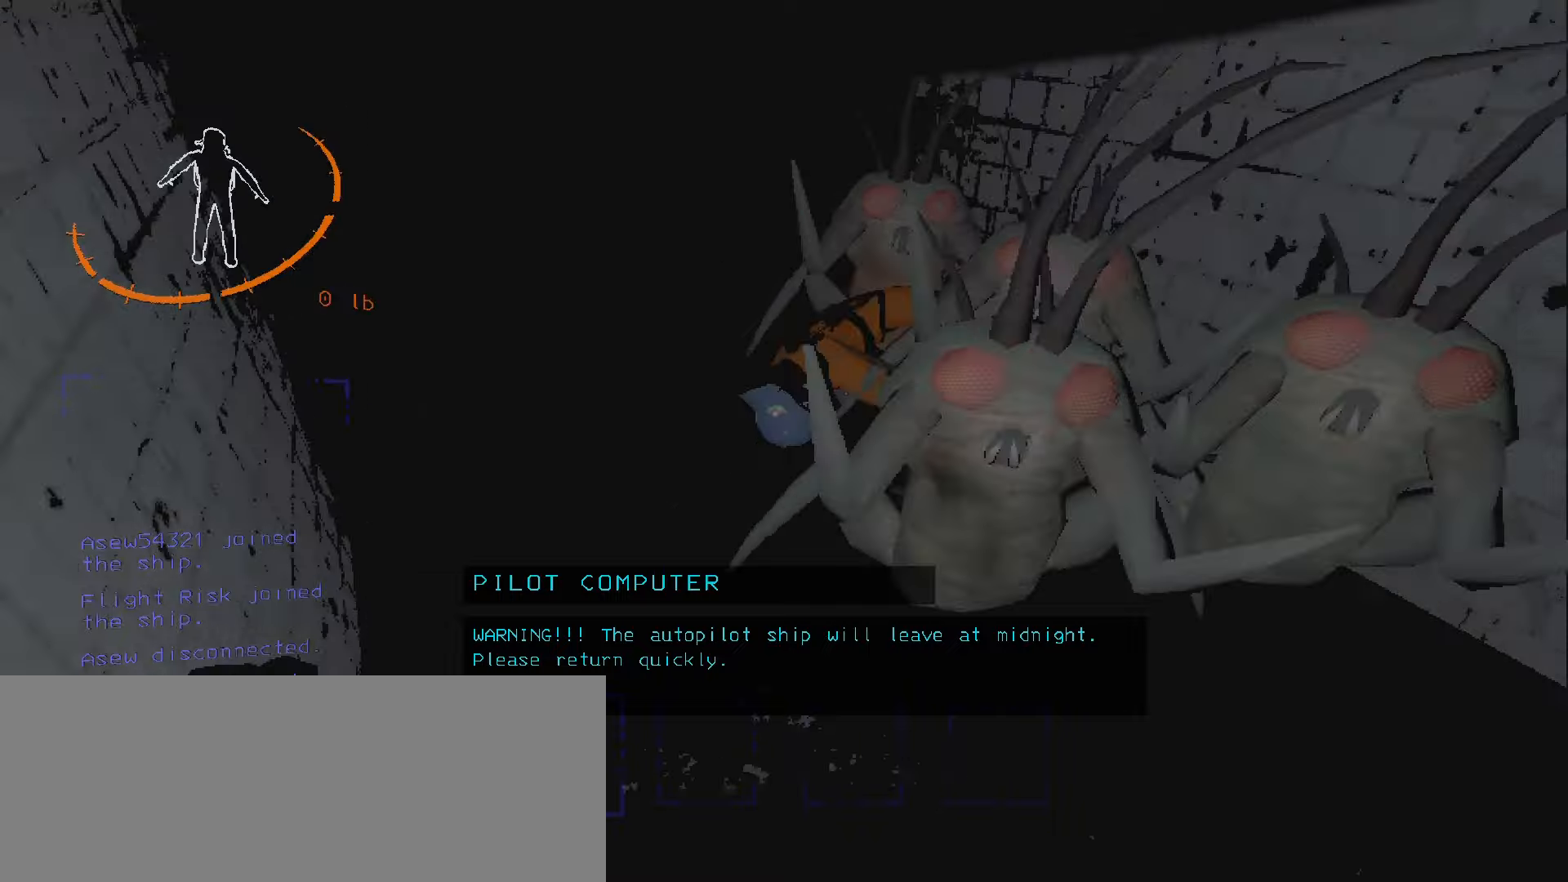
{"keys": ["e", "w"], "mouse": [], "events": [[117, "shift", "up"], [484, "e", "down"]]}
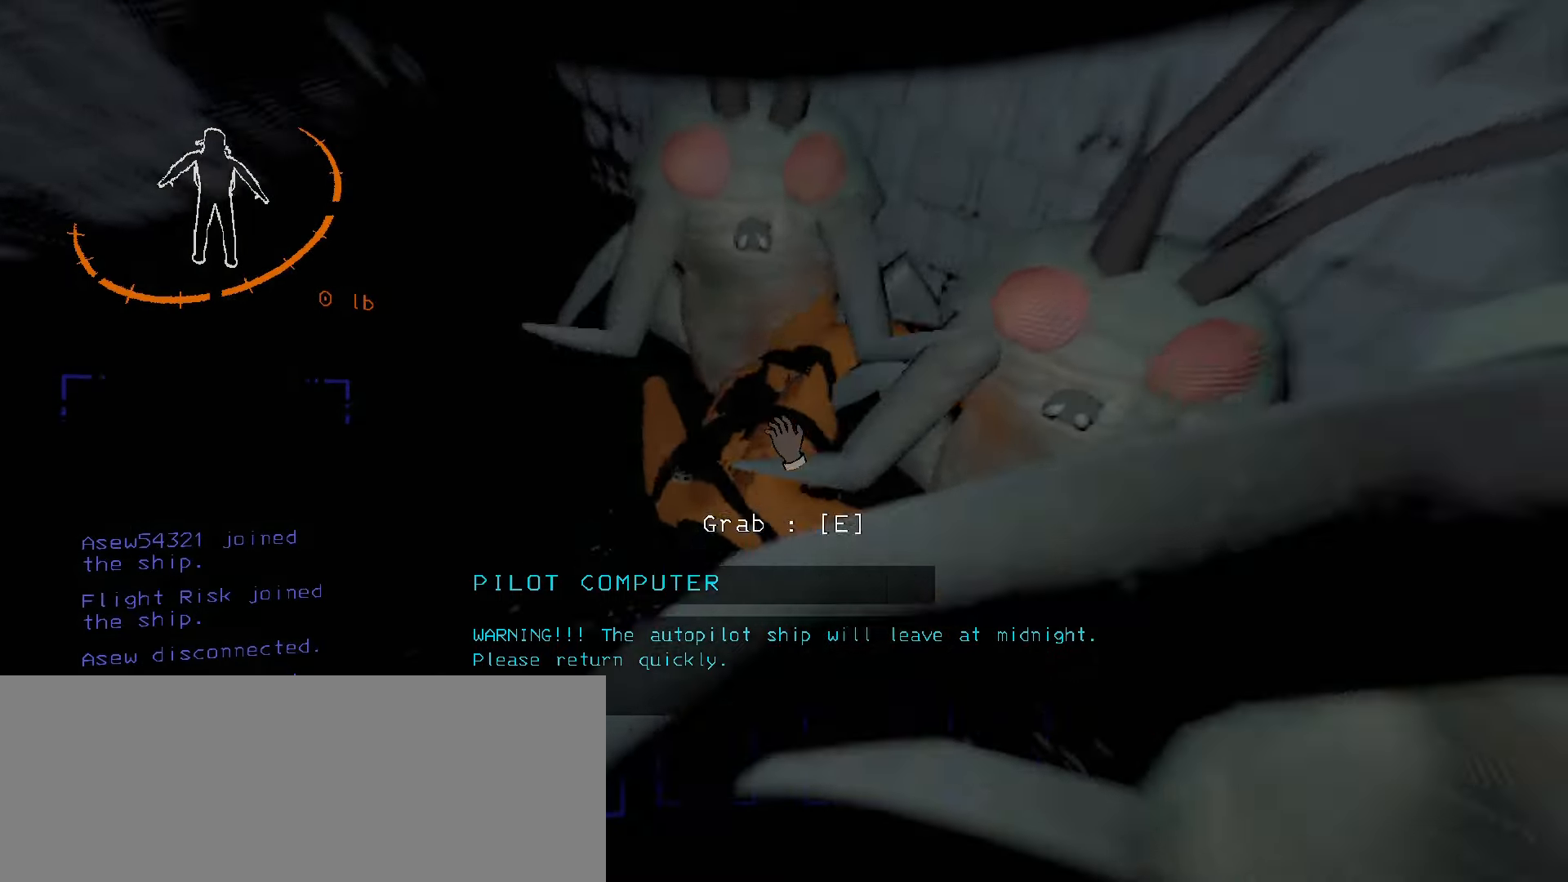
{"keys": ["shift", "w"], "mouse": [], "events": [[17, "w", "up"], [84, "e", "up"], [134, "w", "down"], [250, "shift", "down"]]}
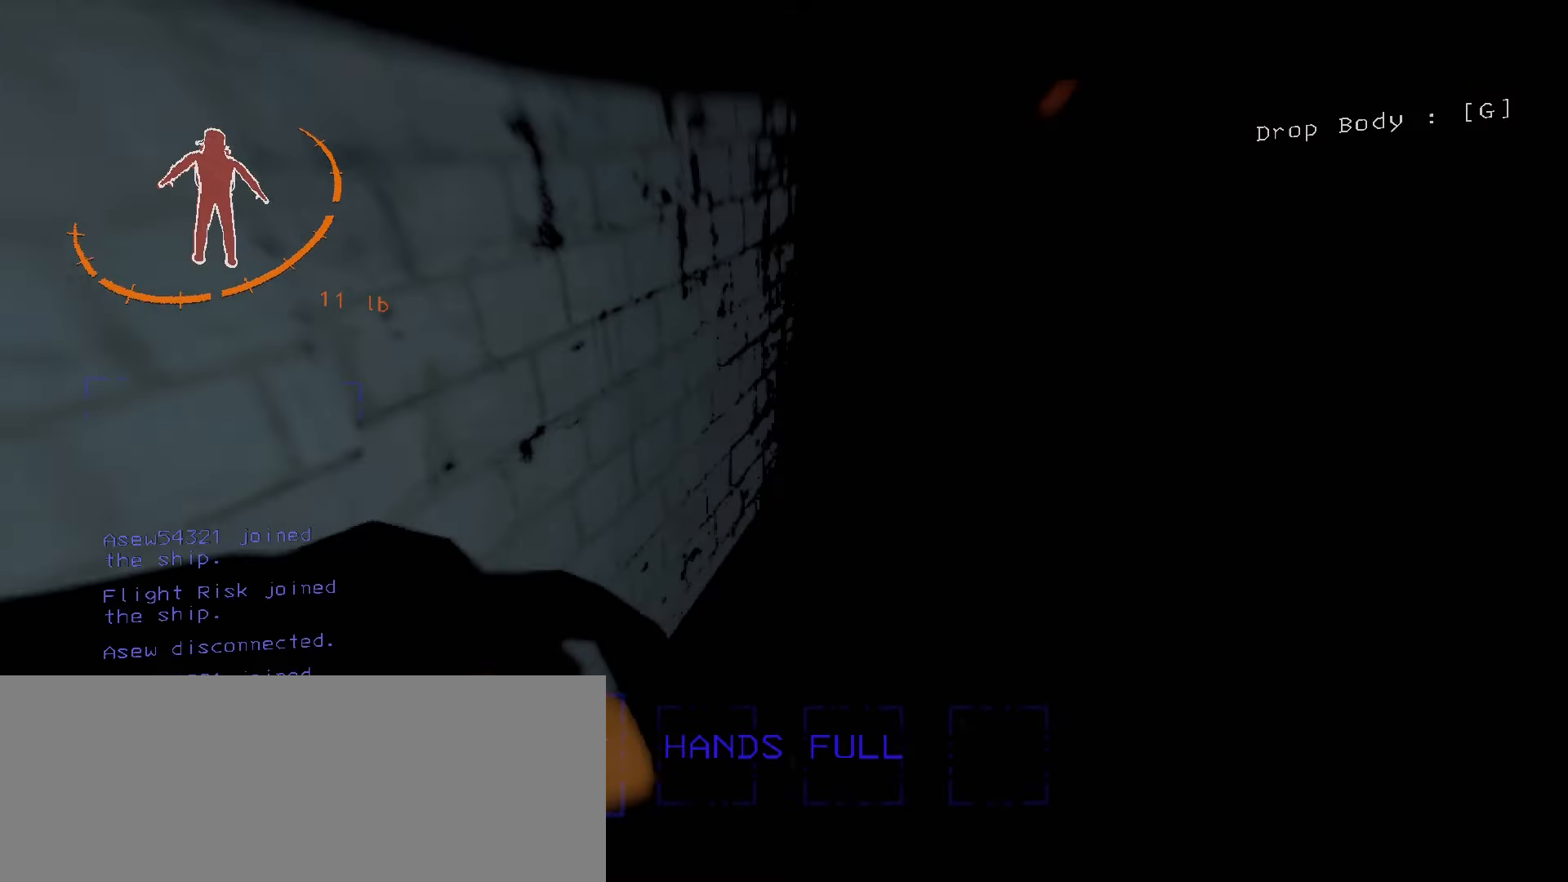
{"keys": ["shift", "w"], "mouse": [], "events": []}
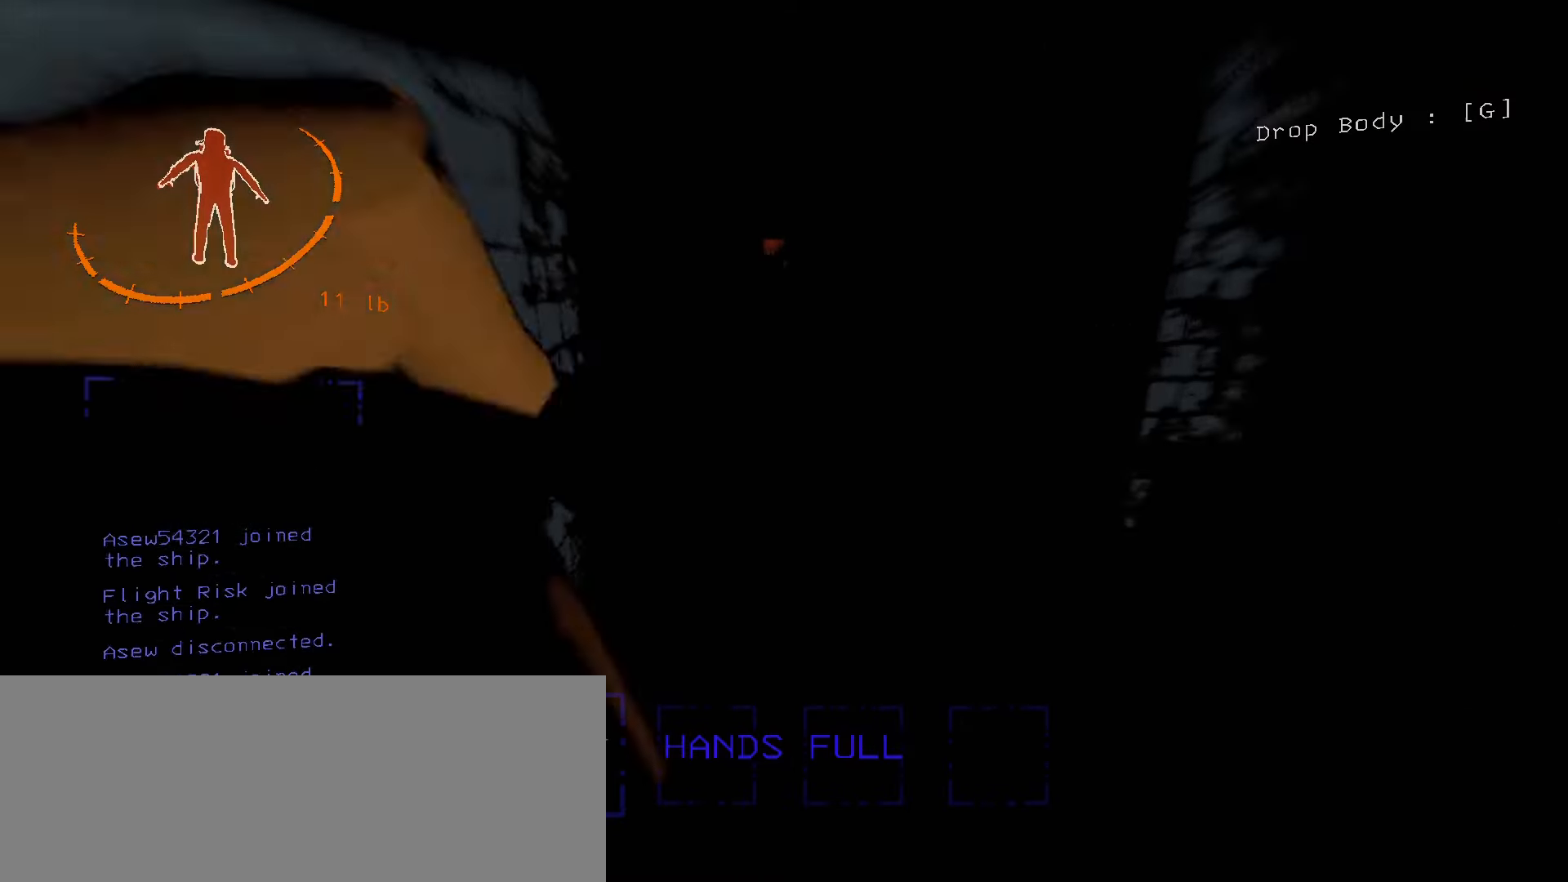
{"keys": ["shift", "w"], "mouse": [], "events": []}
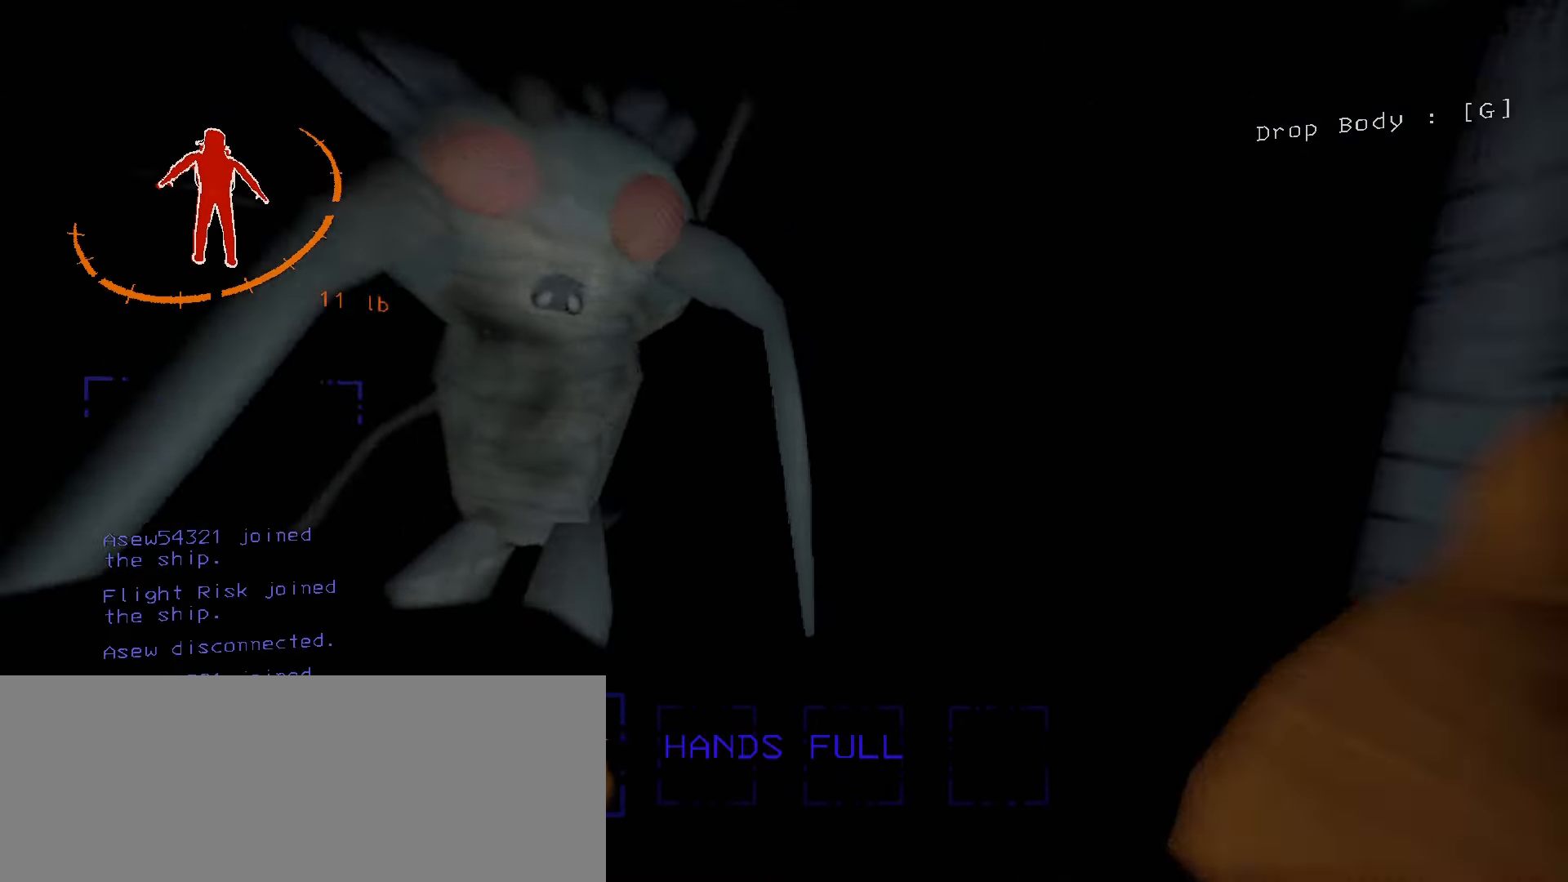
{"keys": ["shift", "w"], "mouse": [], "events": [[17, "d", "down"], [150, "d", "up"]]}
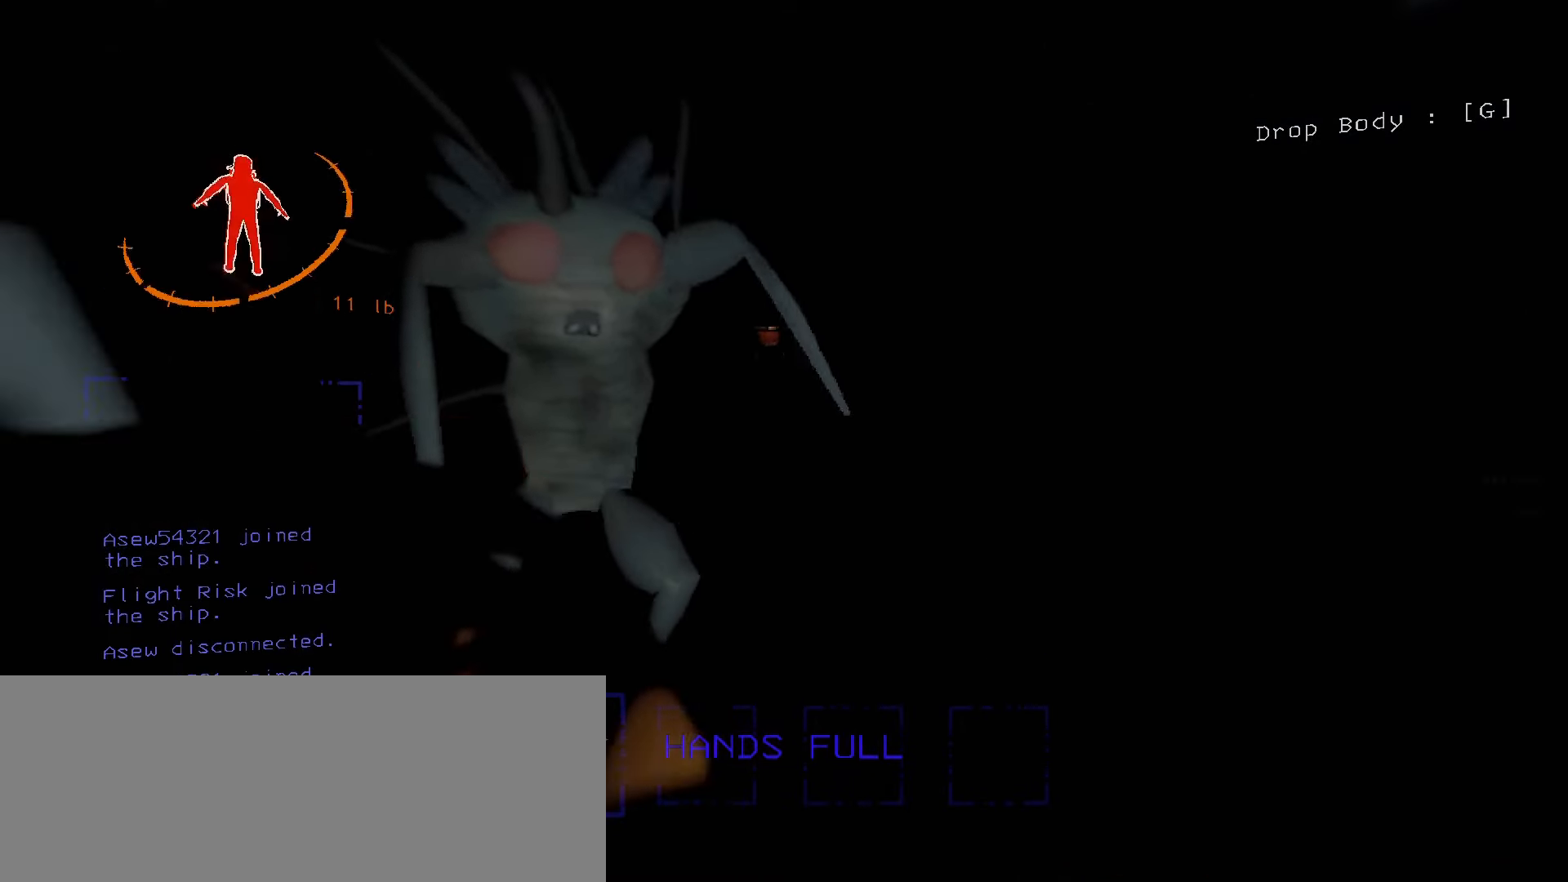
{"keys": ["shift", "w"], "mouse": [], "events": []}
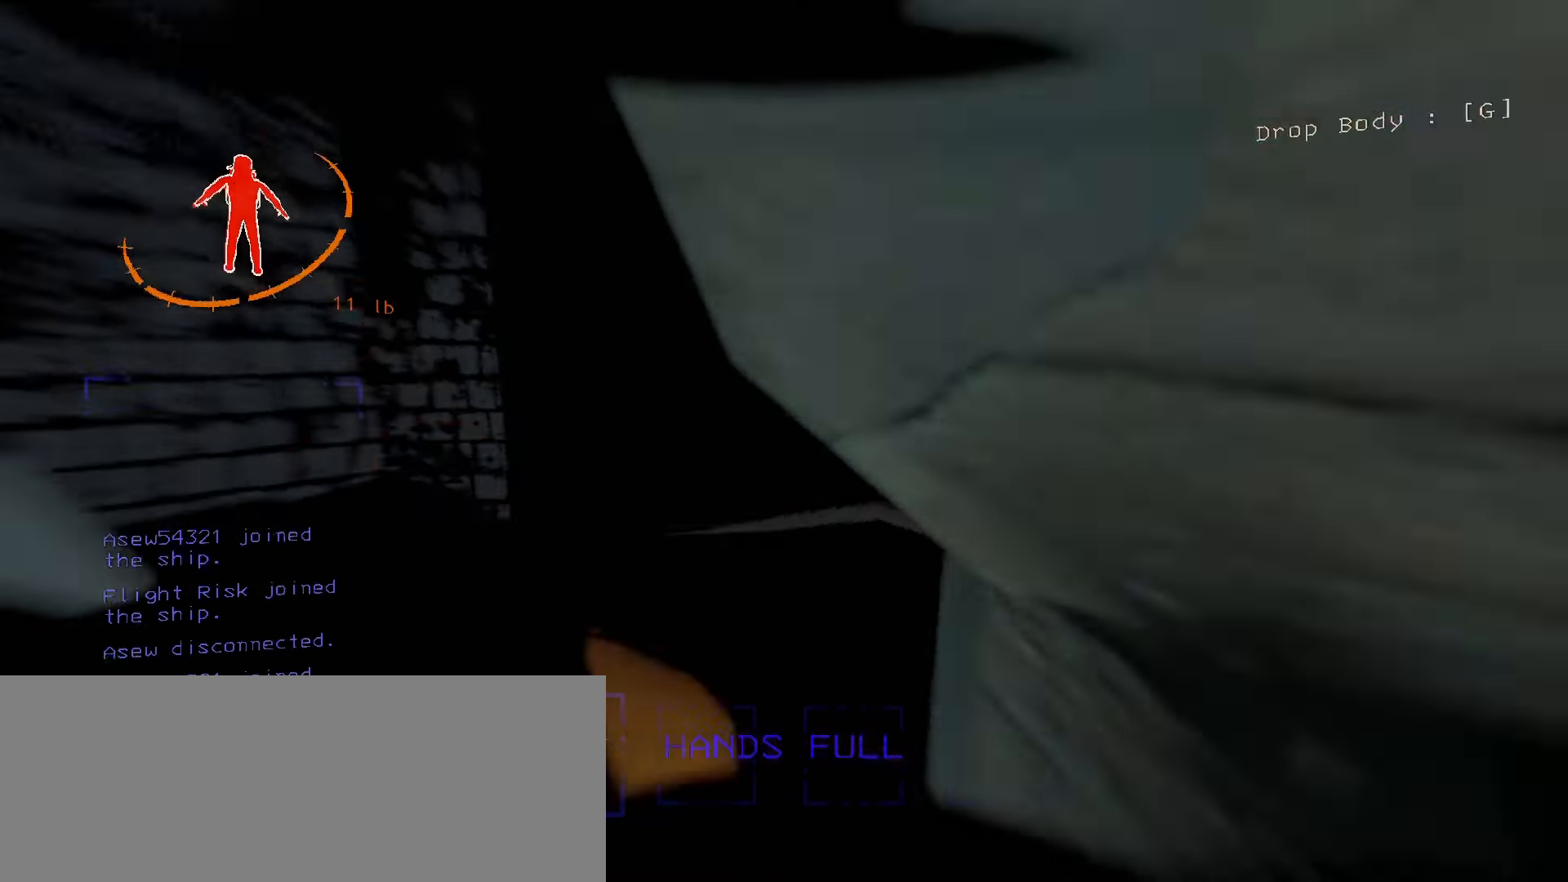
{"keys": [], "mouse": [], "events": [[67, "g", "down"], [200, "g", "up"], [400, "w", "up"], [450, "shift", "up"]]}